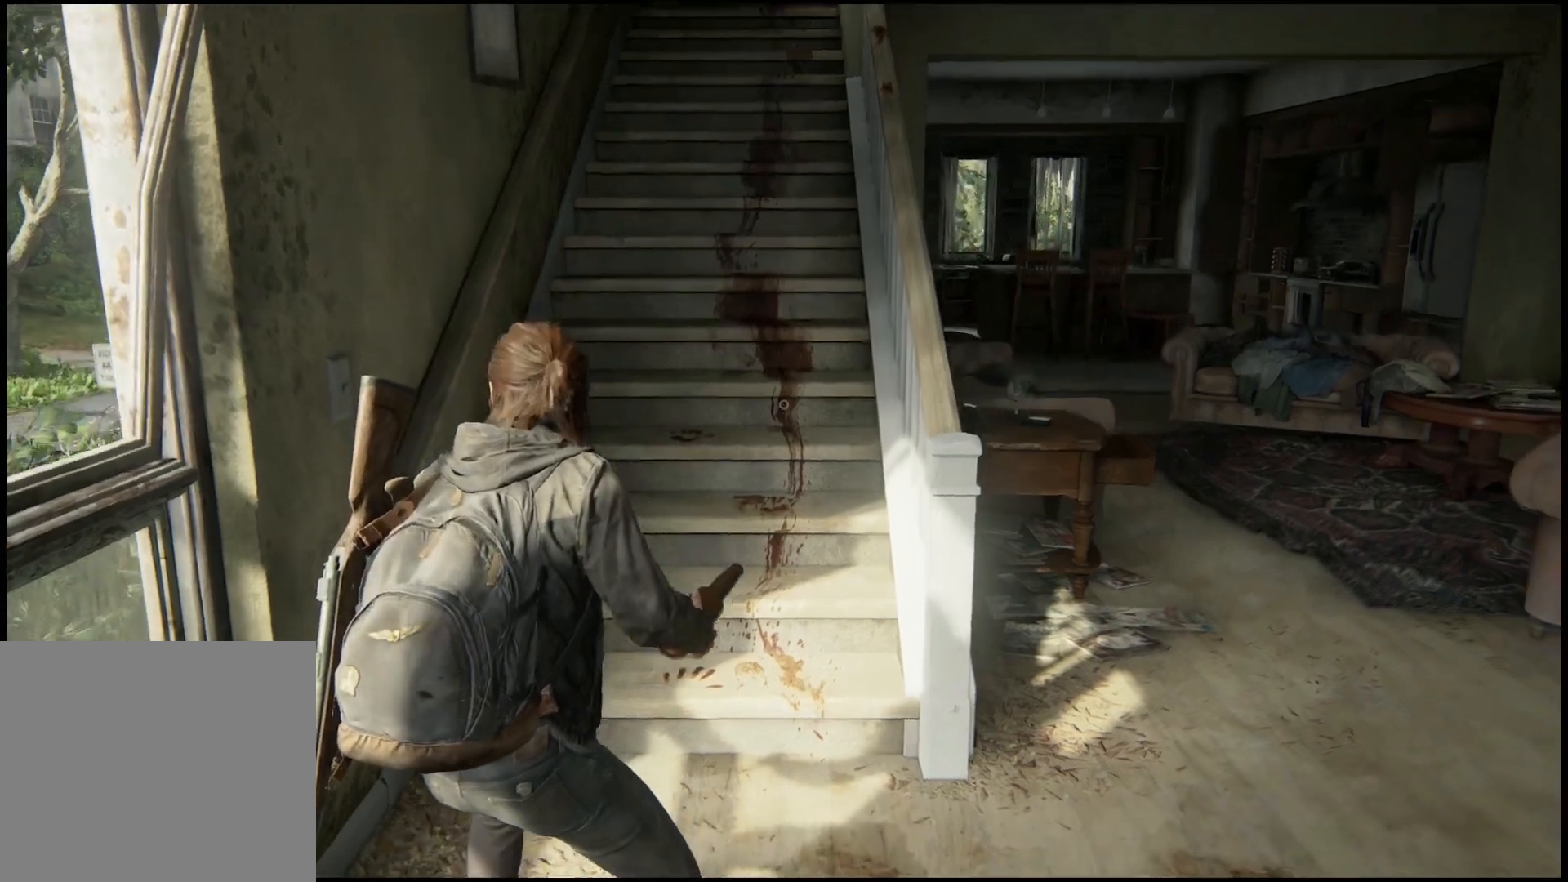
Gameplay with a controller (PlayStation layout); each line is a JSON object with the inputs held at the frame after it. "events" lists button and stick changes between this image and that frame as [ms after this image, input, new state], when the widget could be followed in between.
{"buttons": [], "left_stick": "center", "right_stick": "center", "events": [[183, "right_stick", "center"]]}
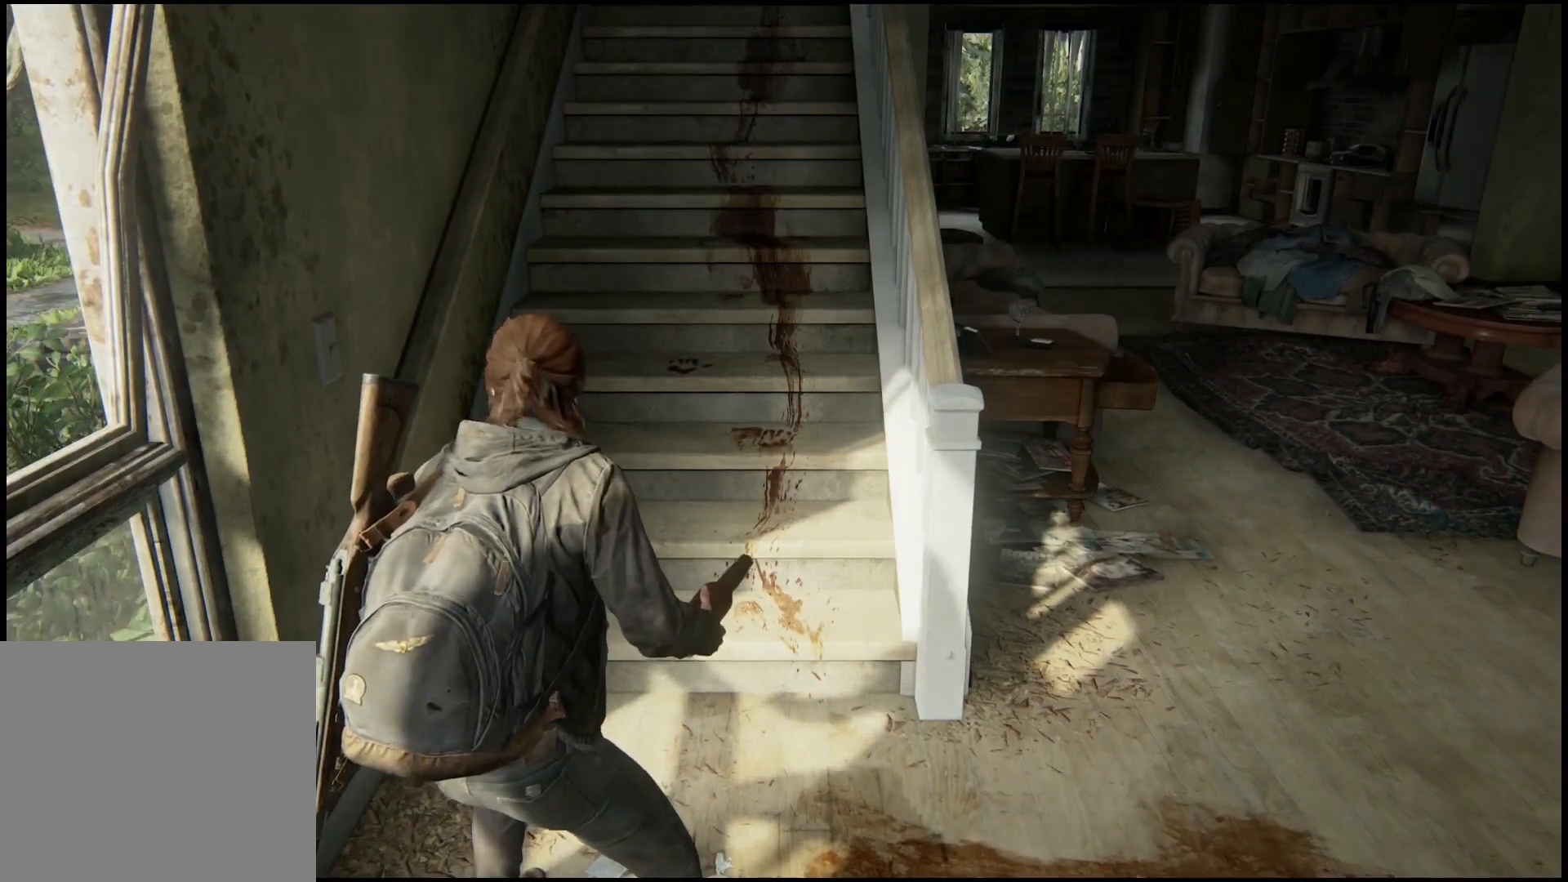
{"buttons": [], "left_stick": "center", "right_stick": "up", "events": [[133, "right_stick", "up"]]}
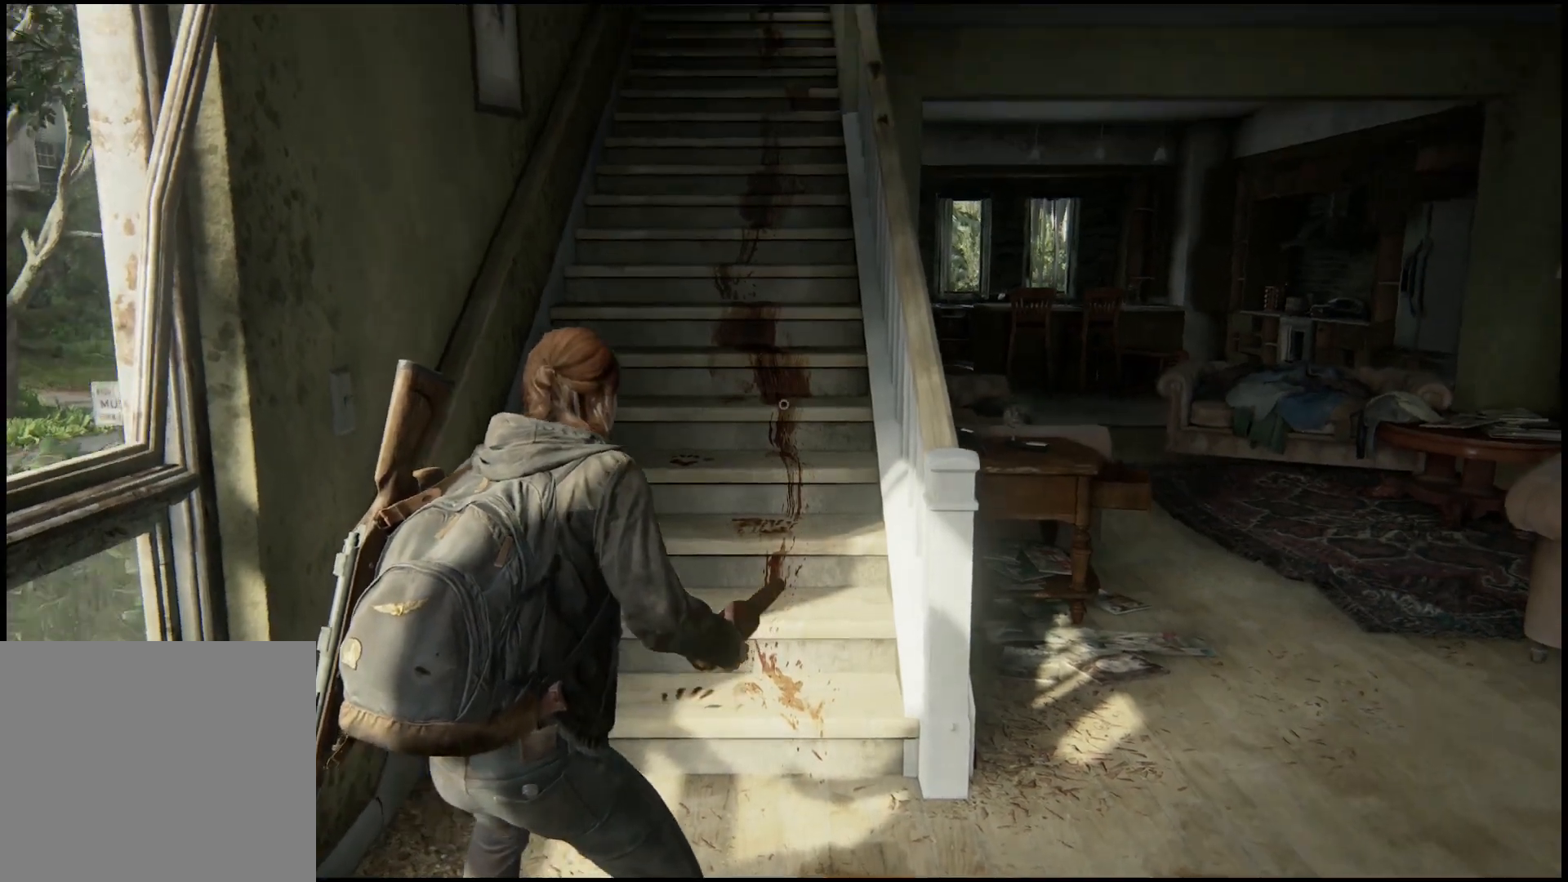
{"buttons": [], "left_stick": "center", "right_stick": "up", "events": [[50, "right_stick", "center"], [500, "right_stick", "up"]]}
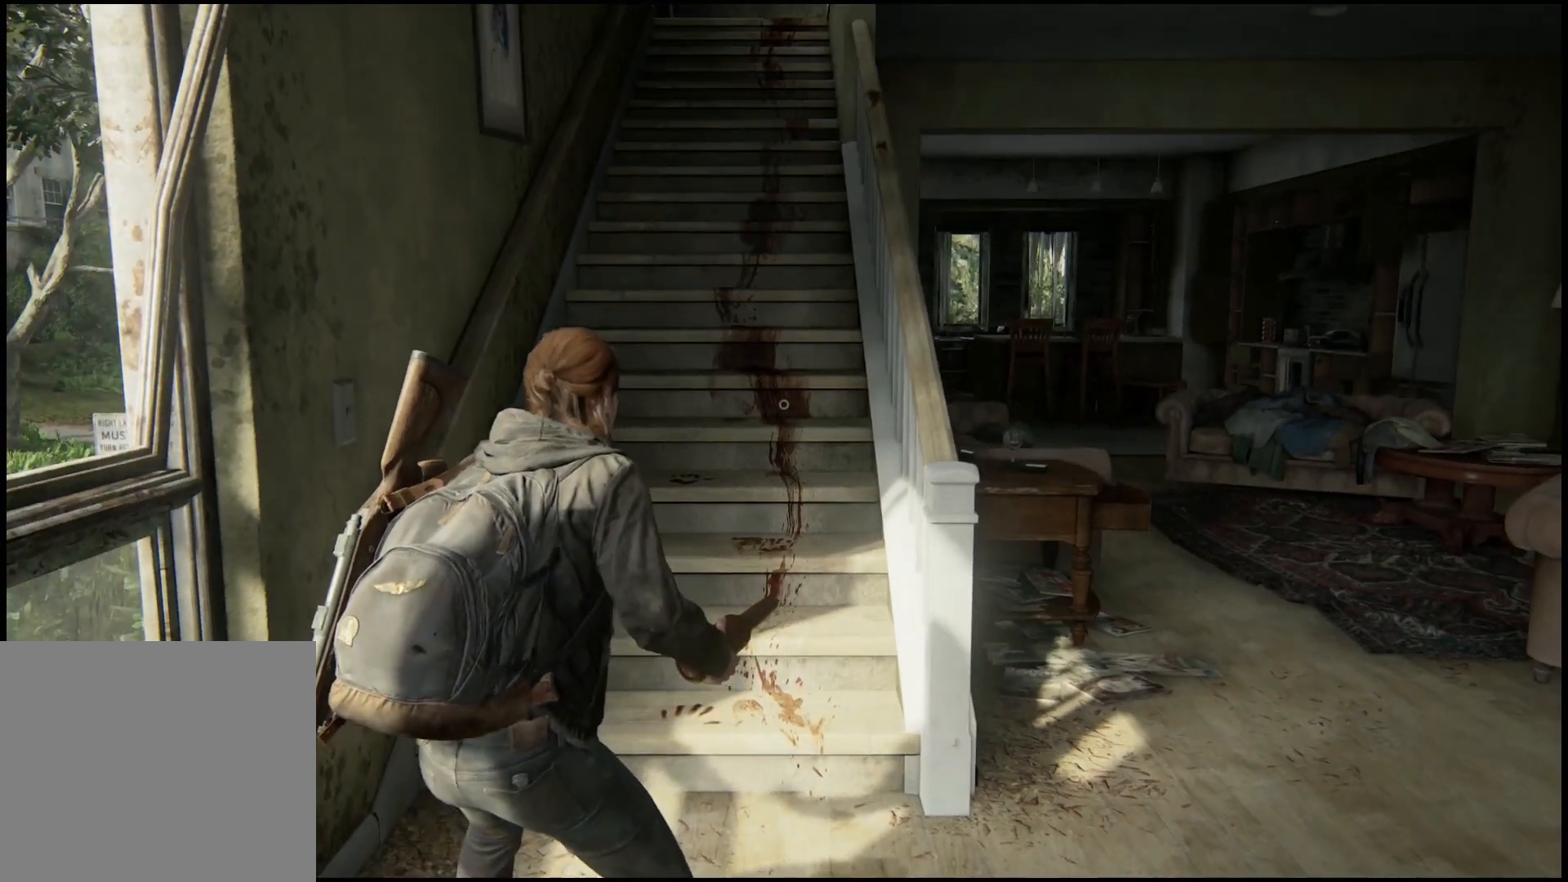
{"buttons": [], "left_stick": "up", "right_stick": "center", "events": [[317, "right_stick", "center"], [433, "left_stick", "up"]]}
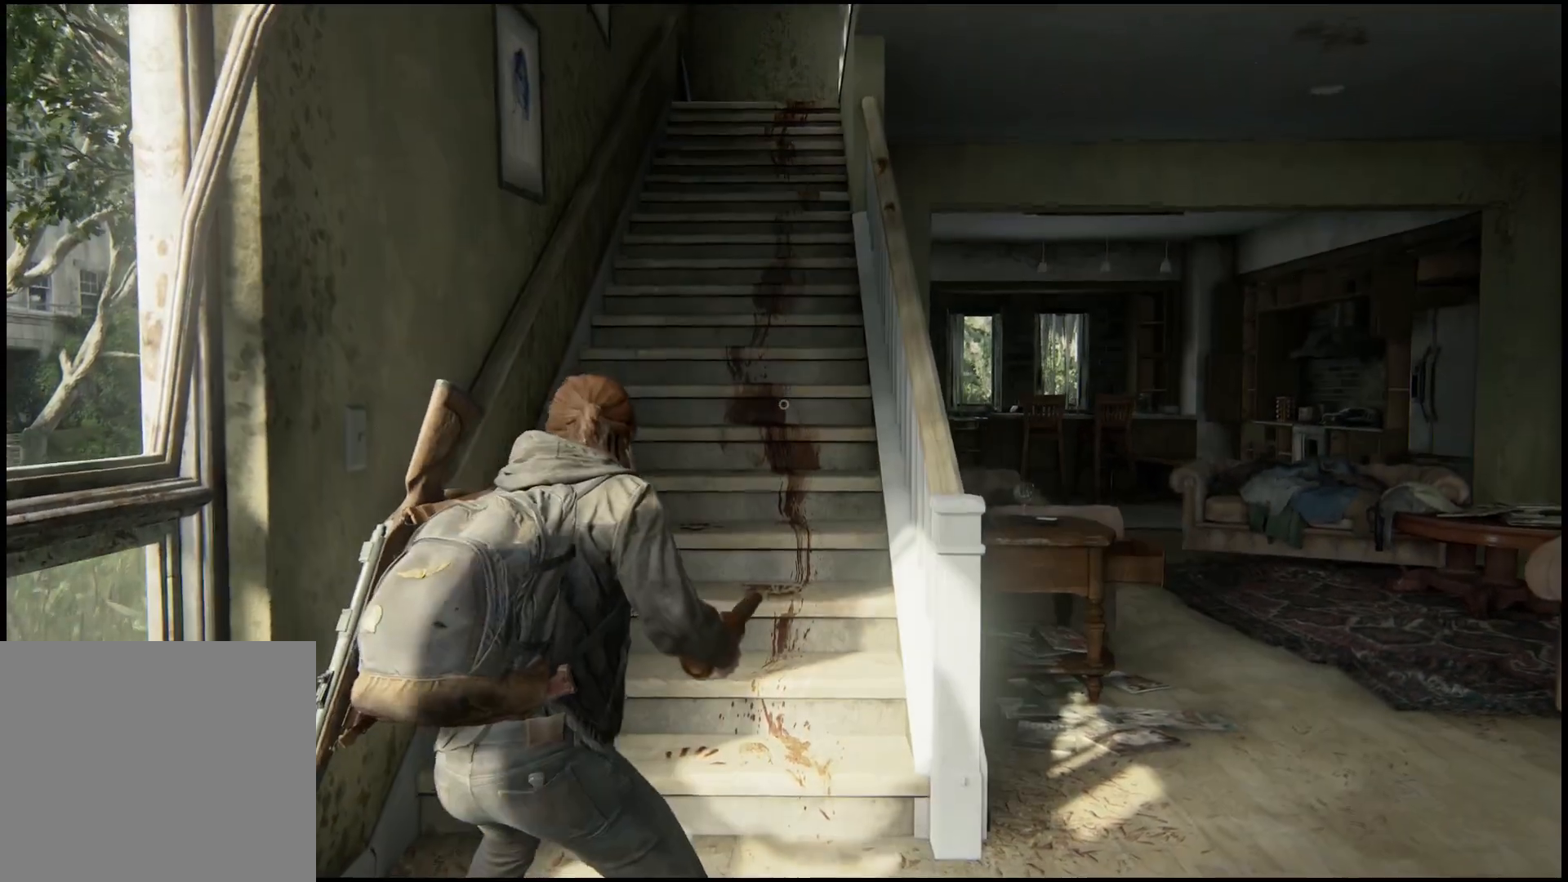
{"buttons": ["L1"], "left_stick": "up", "right_stick": "center", "events": [[350, "L1", "down"]]}
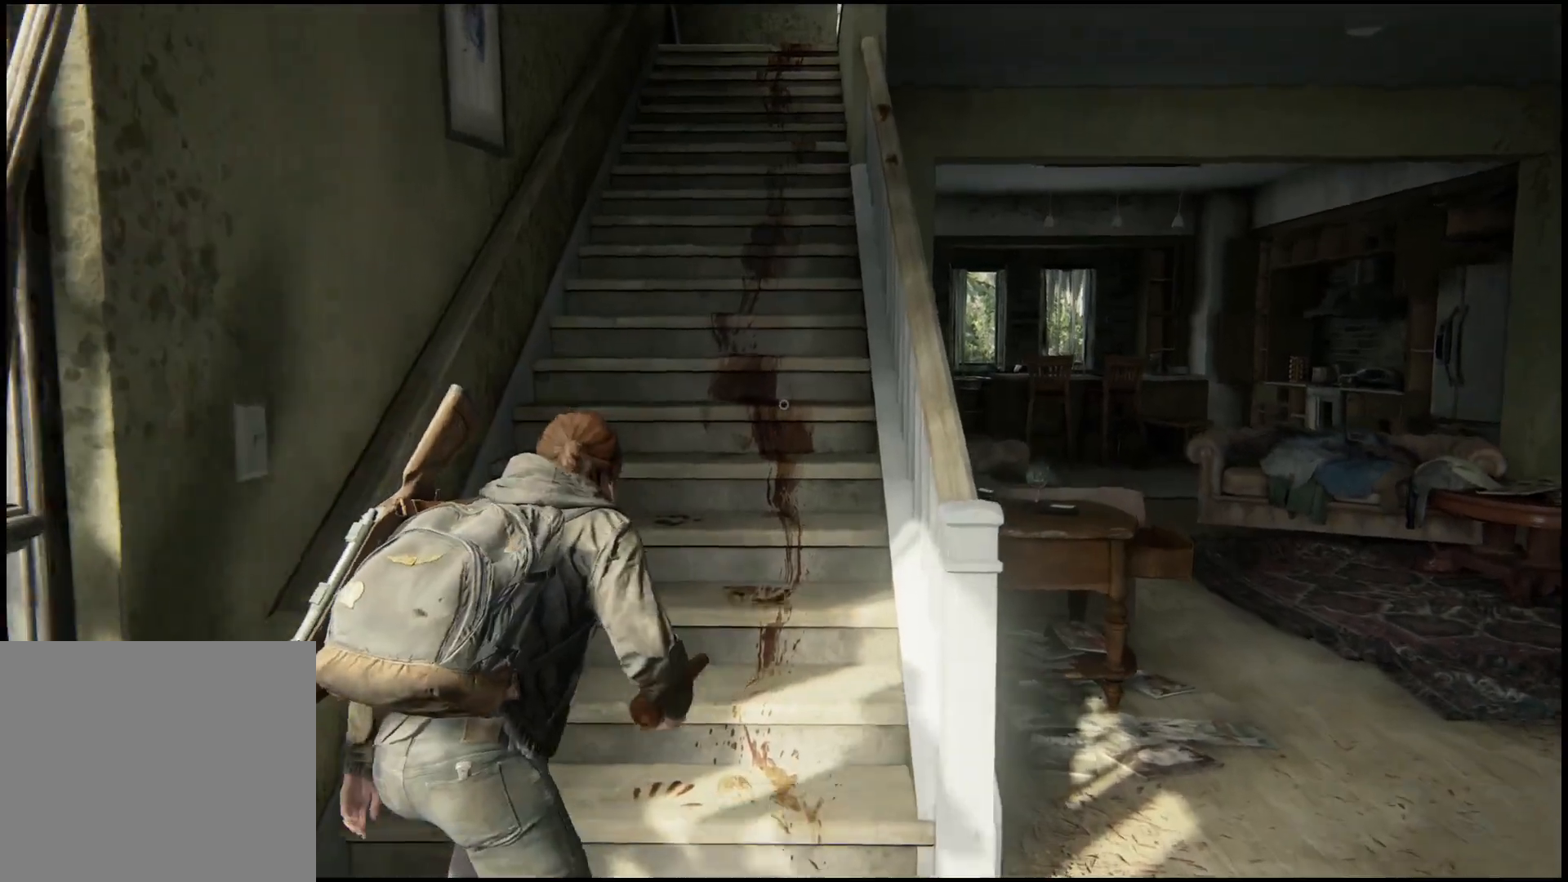
{"buttons": ["L1"], "left_stick": "up", "right_stick": "down-right", "events": [[67, "right_stick", "down-right"], [83, "L2", "down"], [367, "L2", "up"]]}
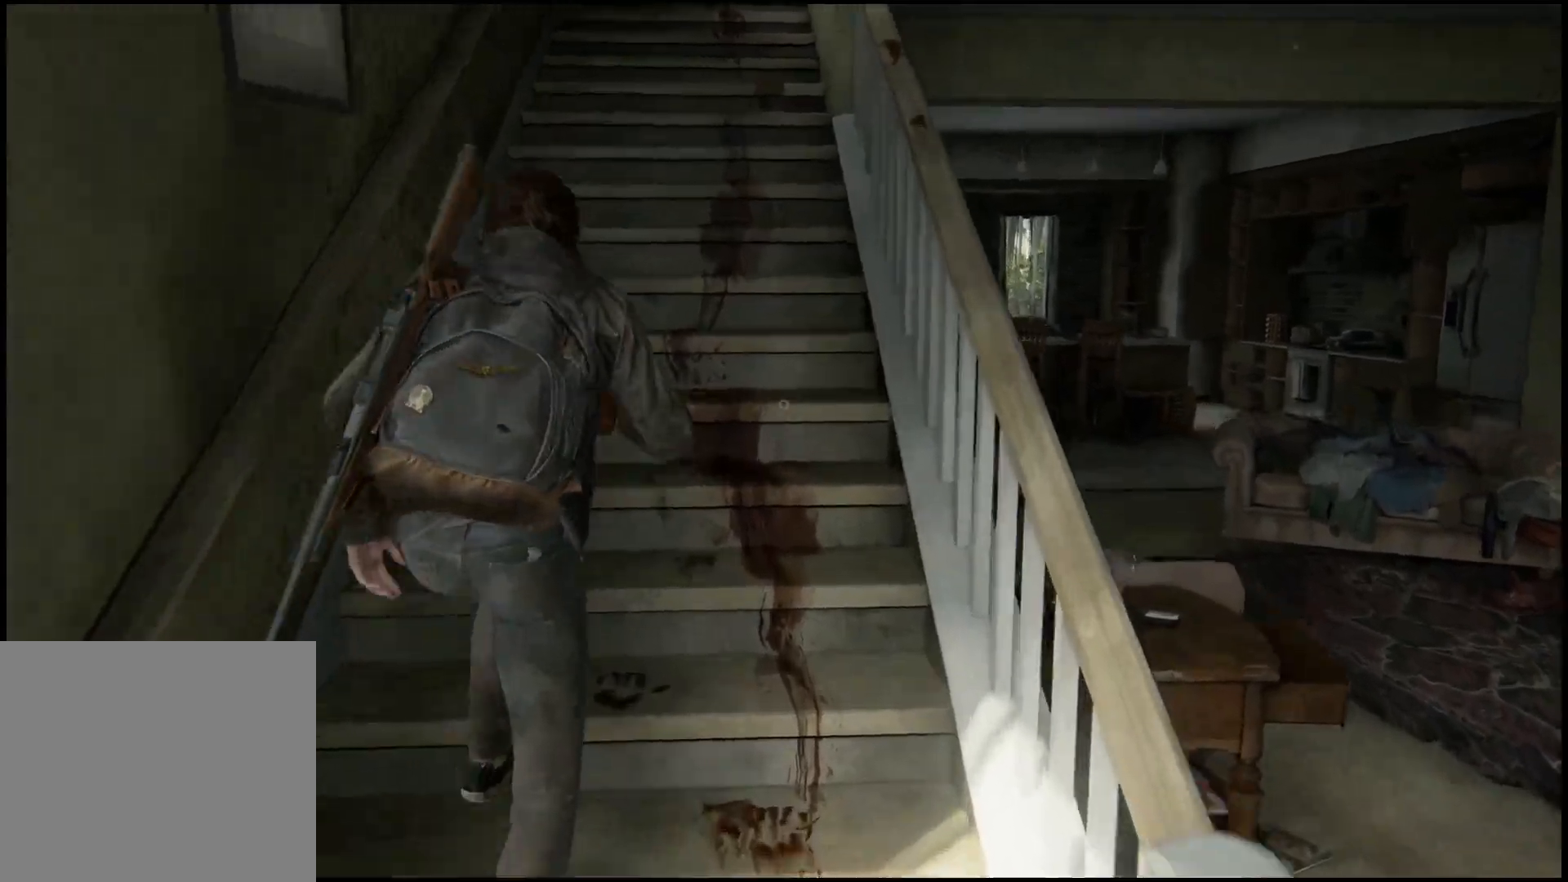
{"buttons": ["L1"], "left_stick": "up", "right_stick": "down-right", "events": []}
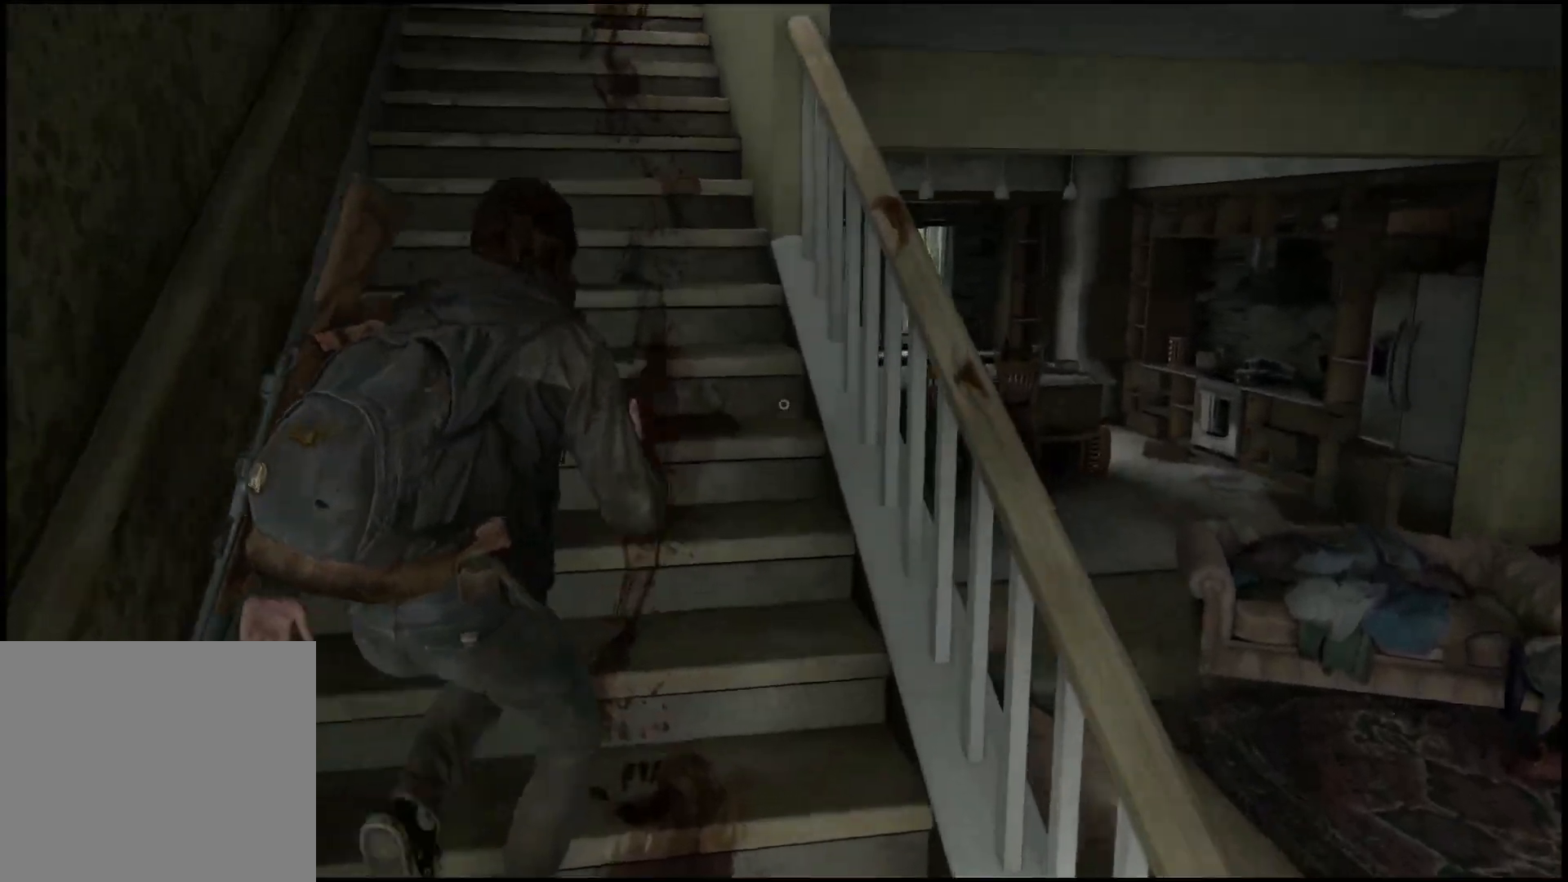
{"buttons": ["L1"], "left_stick": "up", "right_stick": "center", "events": [[133, "right_stick", "center"], [233, "right_stick", "up"], [467, "right_stick", "center"]]}
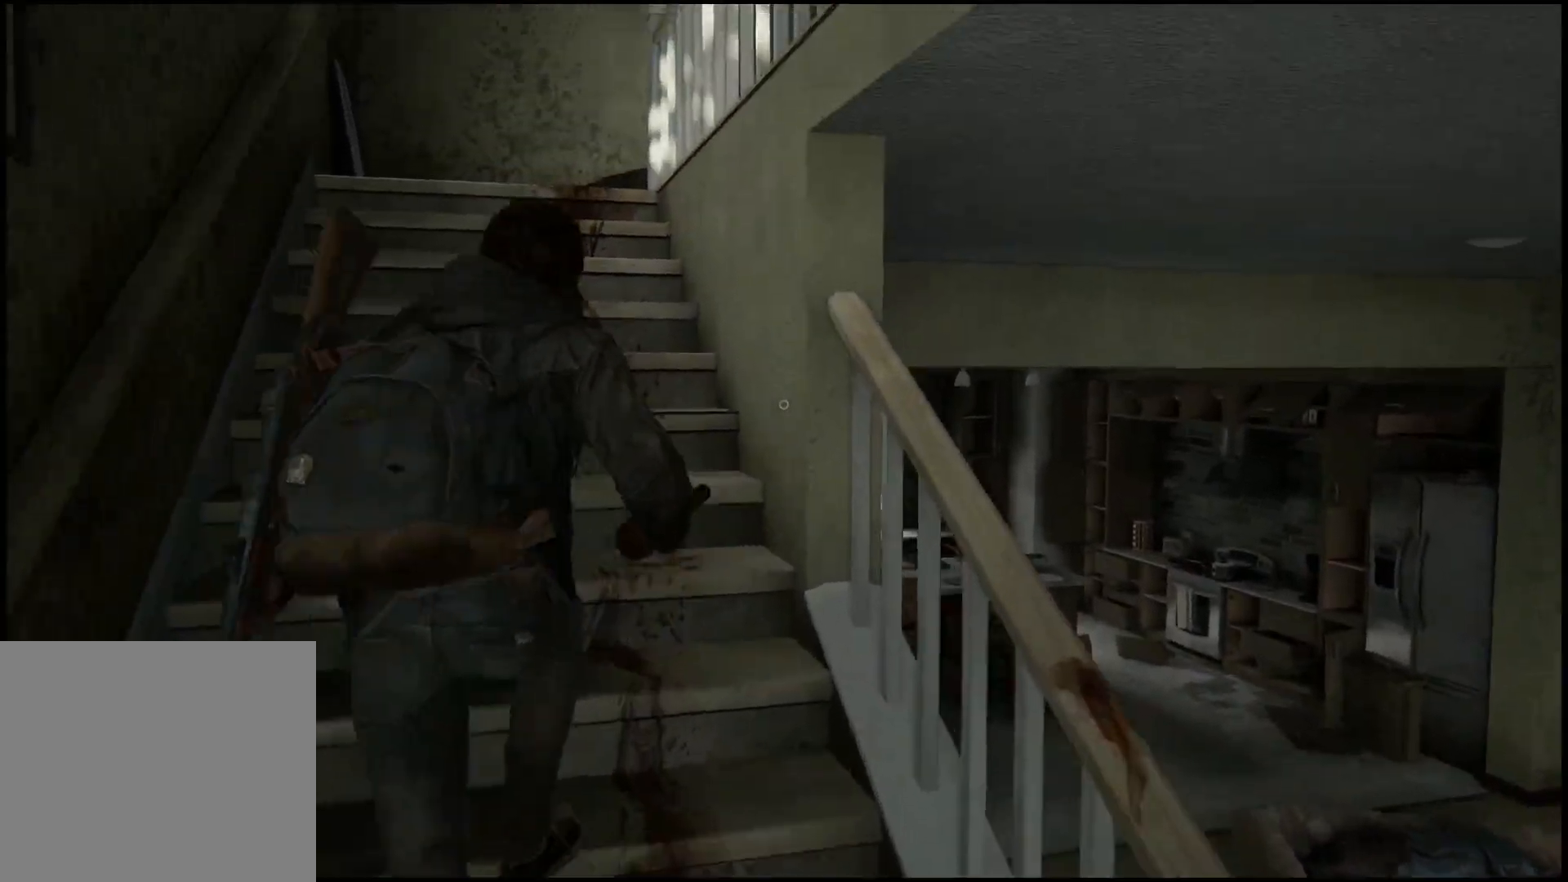
{"buttons": ["L1"], "left_stick": "up-left", "right_stick": "down-right", "events": [[467, "left_stick", "up-left"], [467, "right_stick", "down-right"]]}
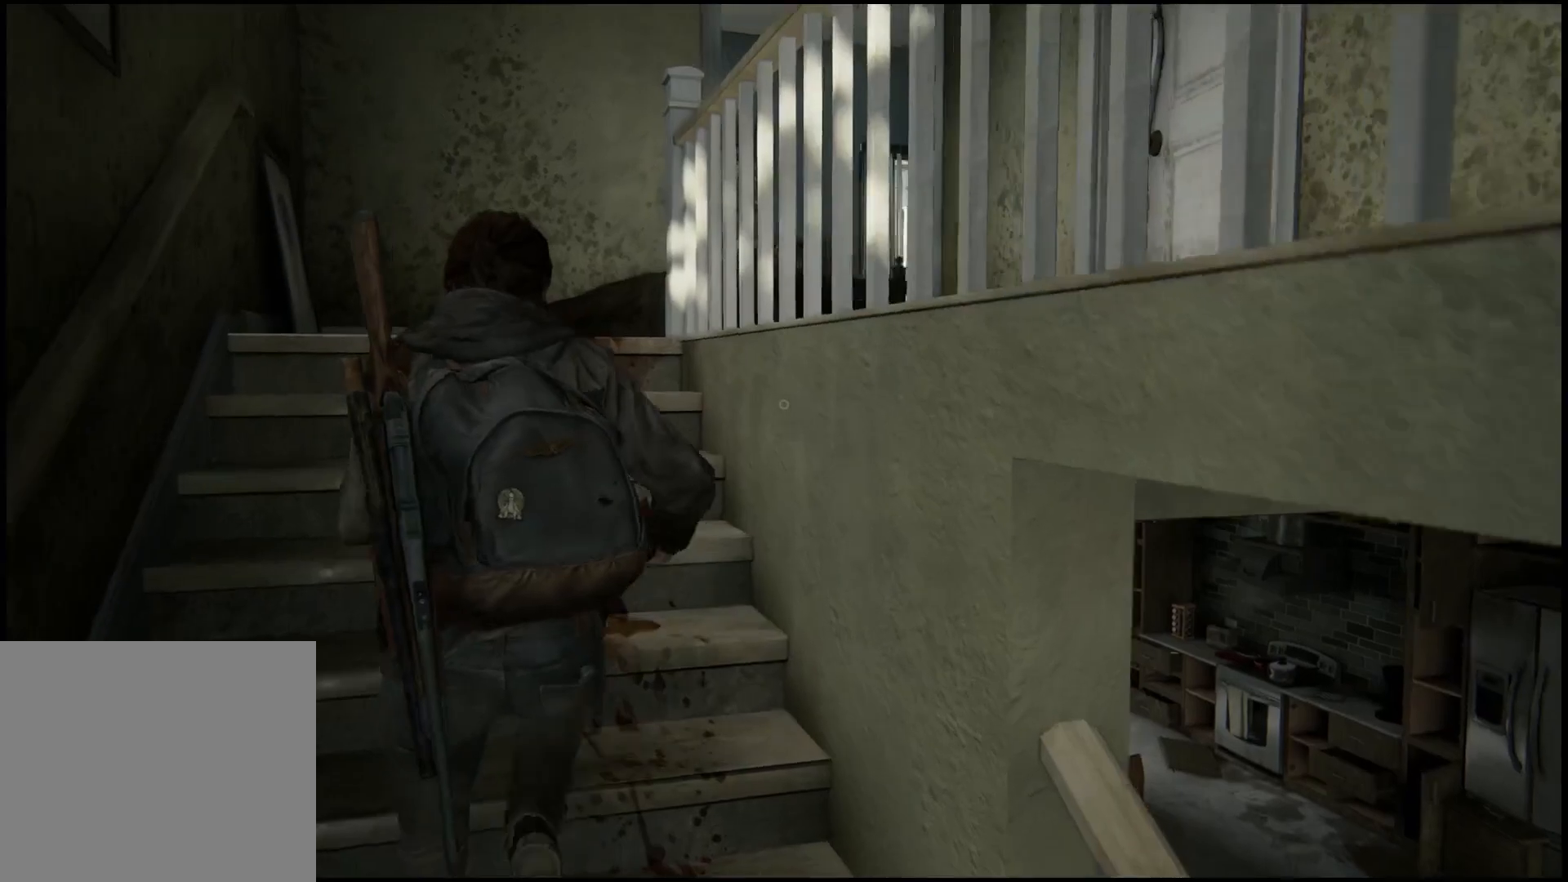
{"buttons": ["L1"], "left_stick": "up-left", "right_stick": "down-right", "events": []}
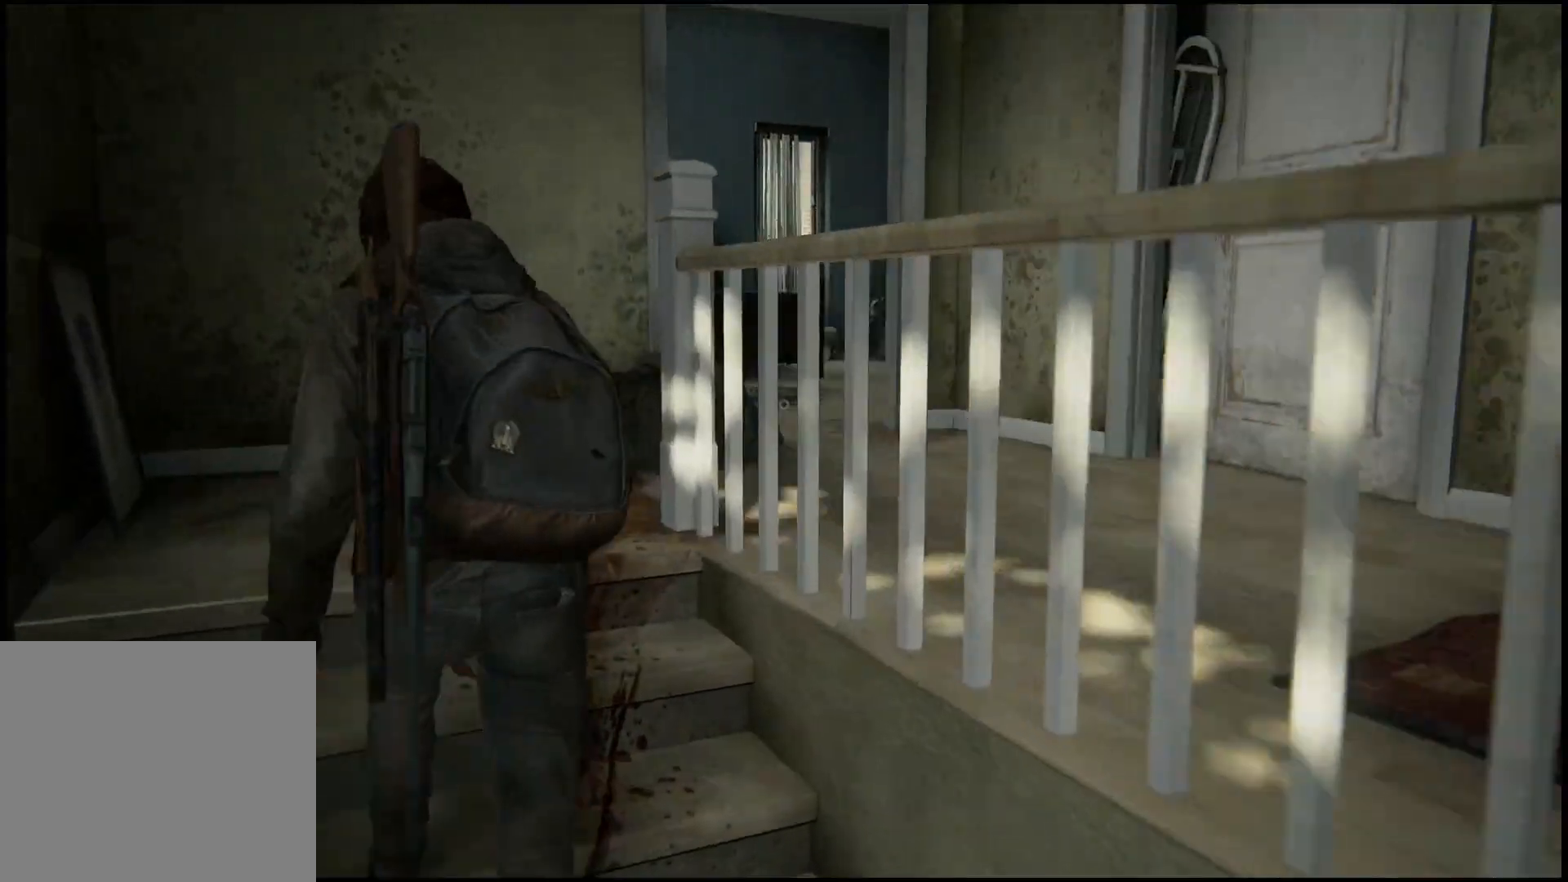
{"buttons": ["L1"], "left_stick": "up", "right_stick": "right", "events": [[250, "left_stick", "up"], [483, "right_stick", "right"]]}
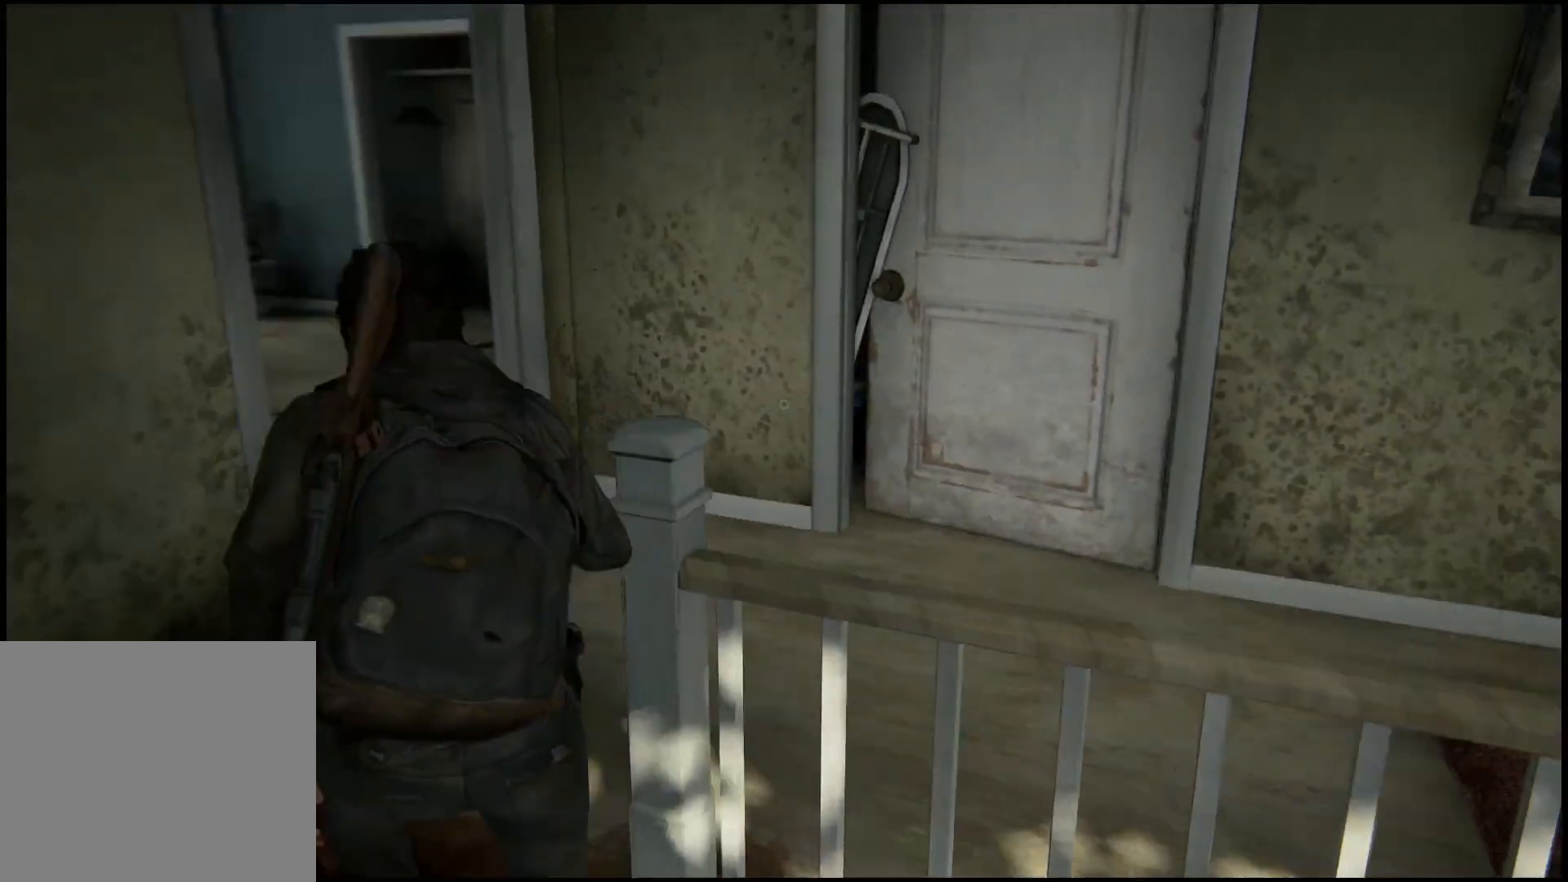
{"buttons": ["L1"], "left_stick": "up-right", "right_stick": "right", "events": [[267, "left_stick", "up-right"]]}
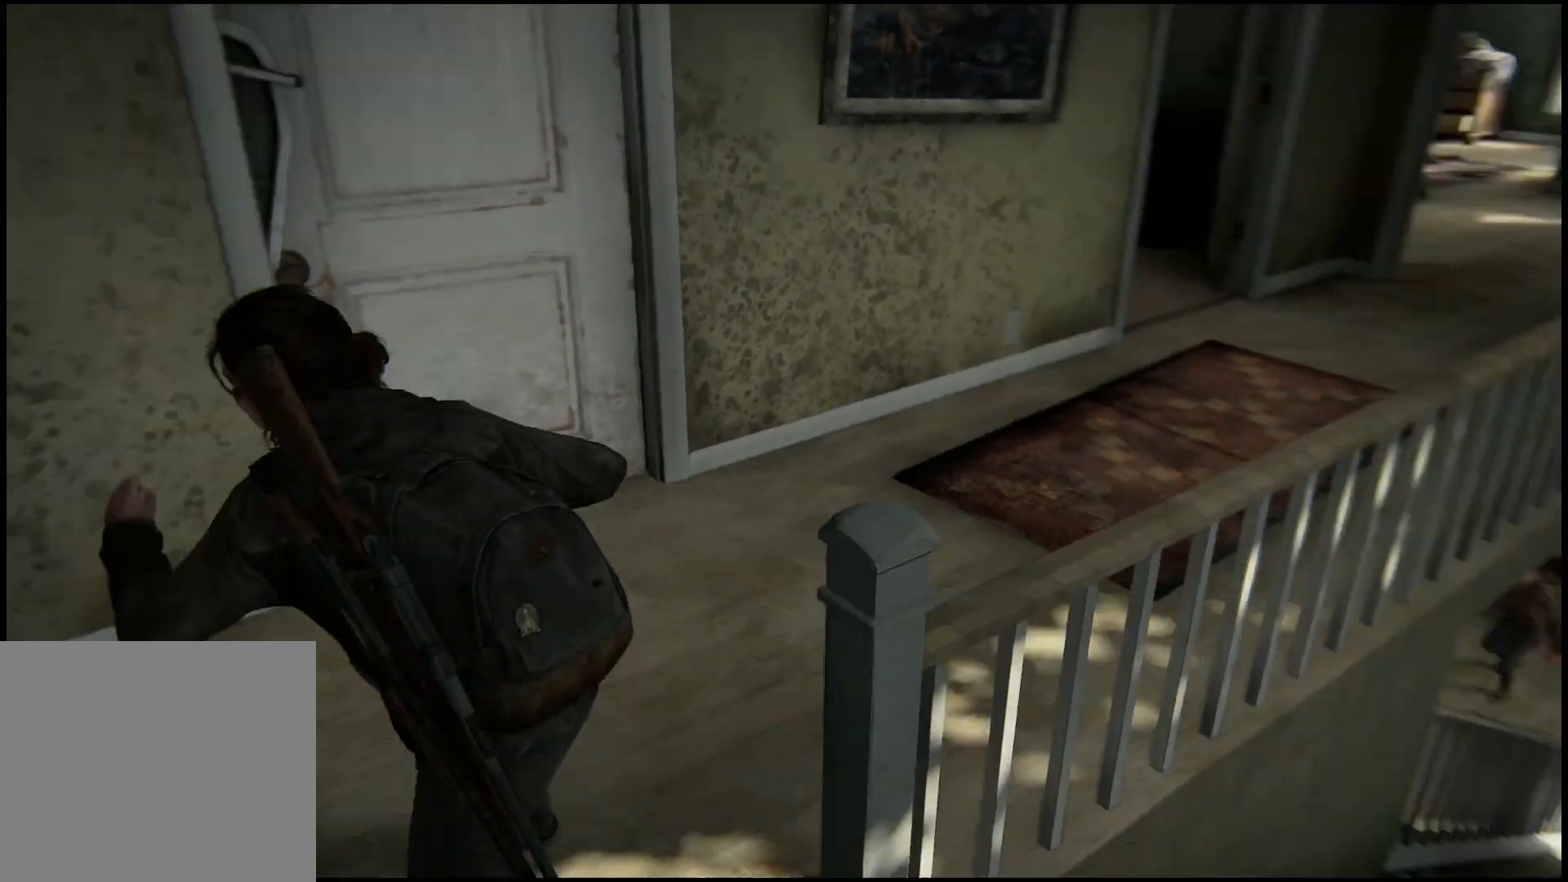
{"buttons": [], "left_stick": "up-right", "right_stick": "up", "events": [[133, "right_stick", "up-right"], [317, "right_stick", "up"], [367, "L1", "up"]]}
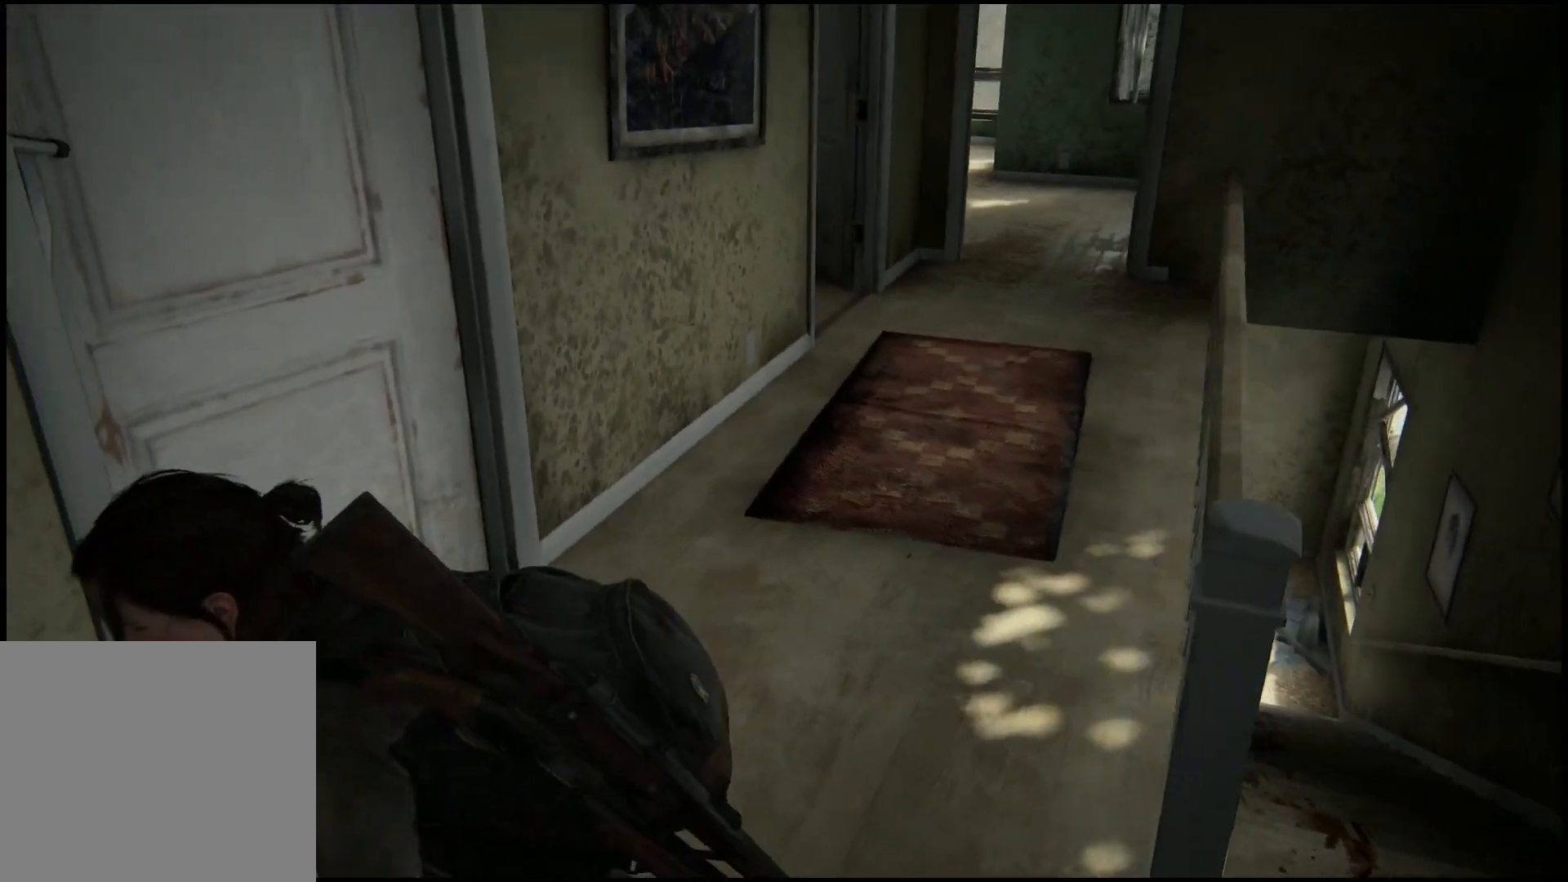
{"buttons": ["R2"], "left_stick": "center", "right_stick": "center", "events": [[333, "right_stick", "center"], [417, "left_stick", "center"], [500, "R2", "down"]]}
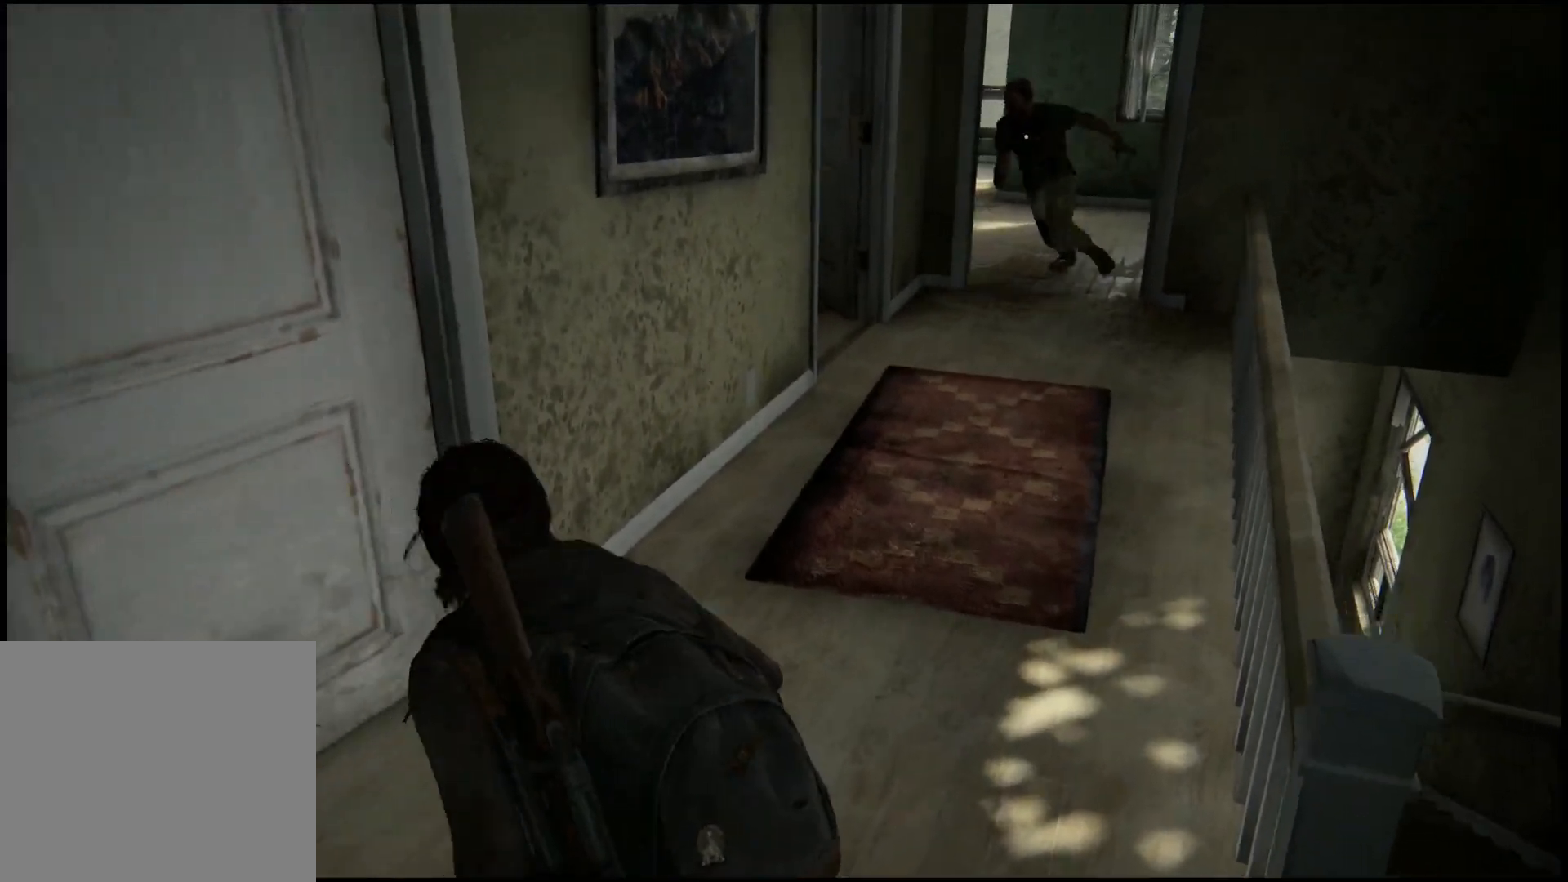
{"buttons": [], "left_stick": "up-right", "right_stick": "left", "events": [[133, "R2", "up"], [200, "R2", "down"], [217, "left_stick", "up-right"], [317, "R2", "up"], [383, "R2", "down"], [467, "right_stick", "left"], [500, "R2", "up"]]}
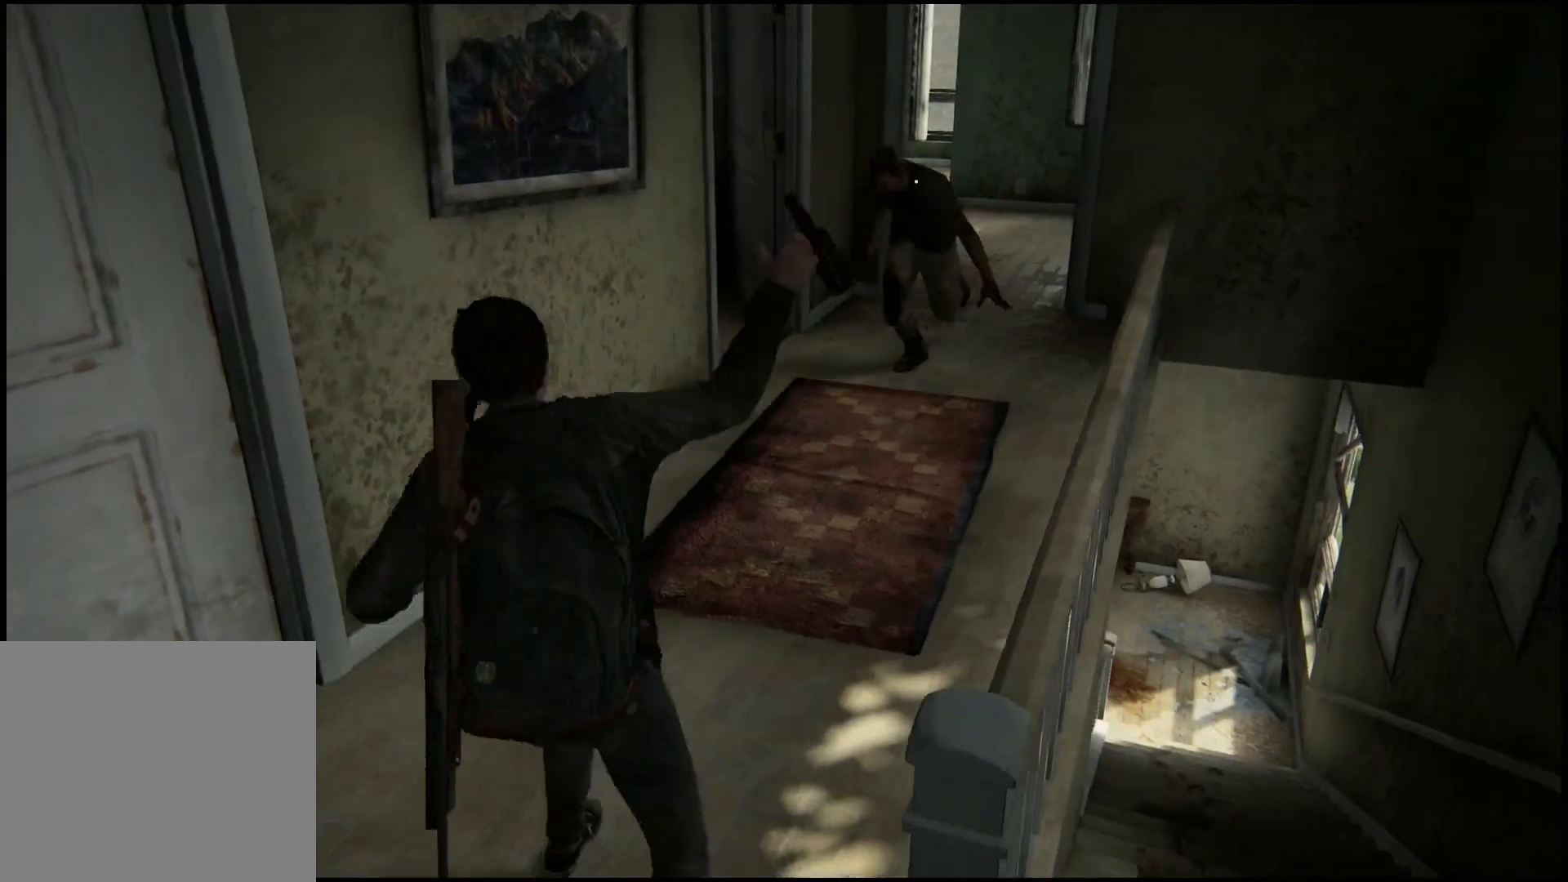
{"buttons": ["SQUARE", "L1"], "left_stick": "up-right", "right_stick": "center", "events": [[100, "R2", "down"], [200, "L1", "down"], [200, "R2", "up"], [300, "right_stick", "center"], [500, "SQUARE", "down"]]}
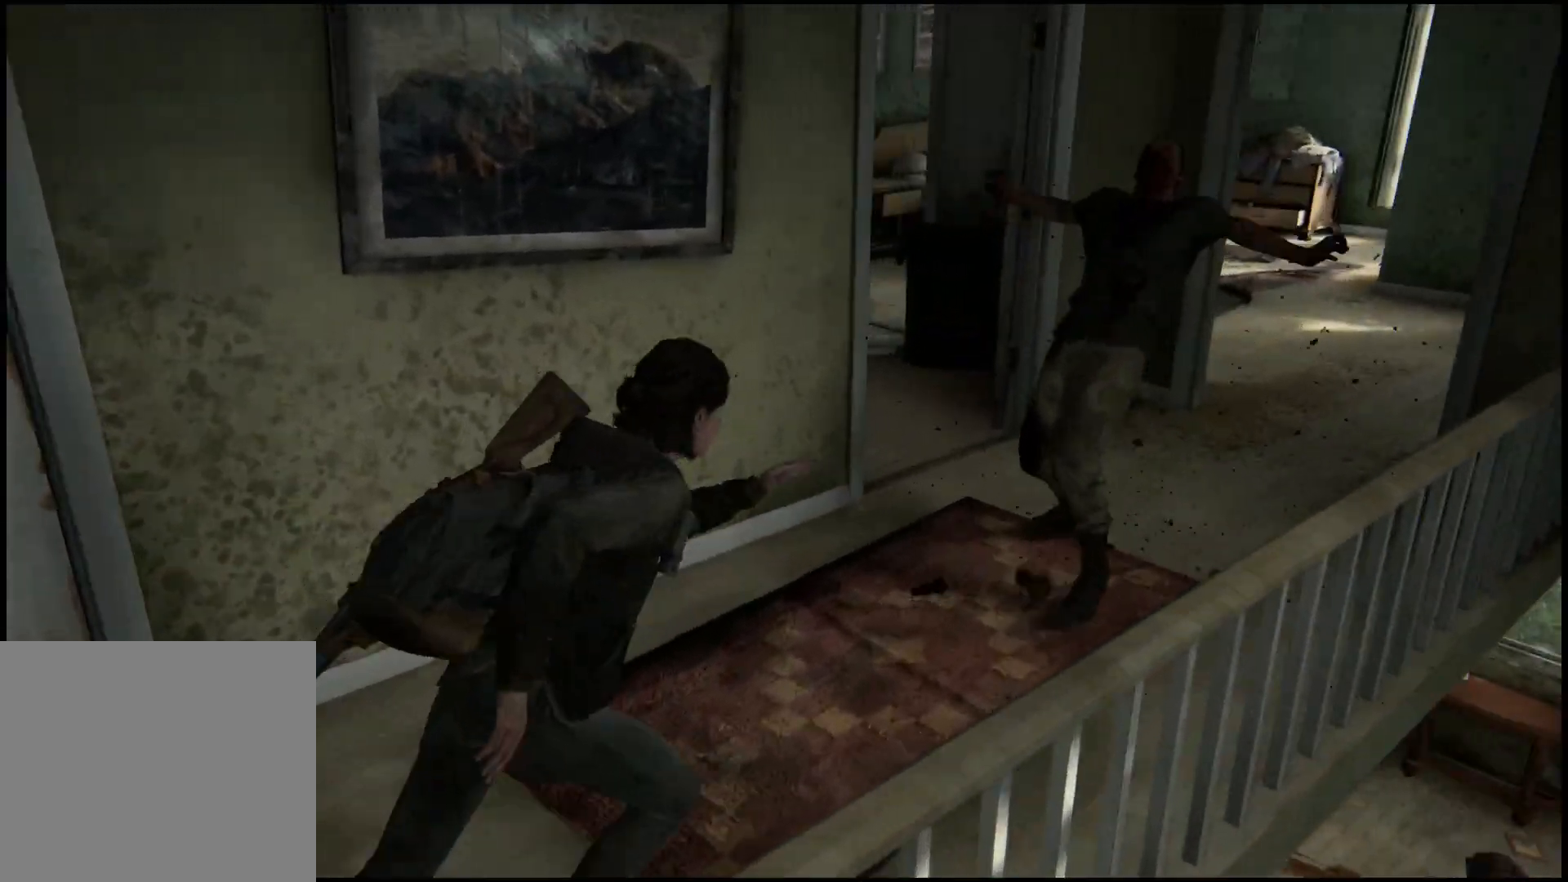
{"buttons": [], "left_stick": "up-right", "right_stick": "center", "events": [[117, "SQUARE", "up"], [167, "SQUARE", "down"], [300, "L1", "up"], [300, "SQUARE", "up"], [333, "SQUARE", "down"], [467, "SQUARE", "up"]]}
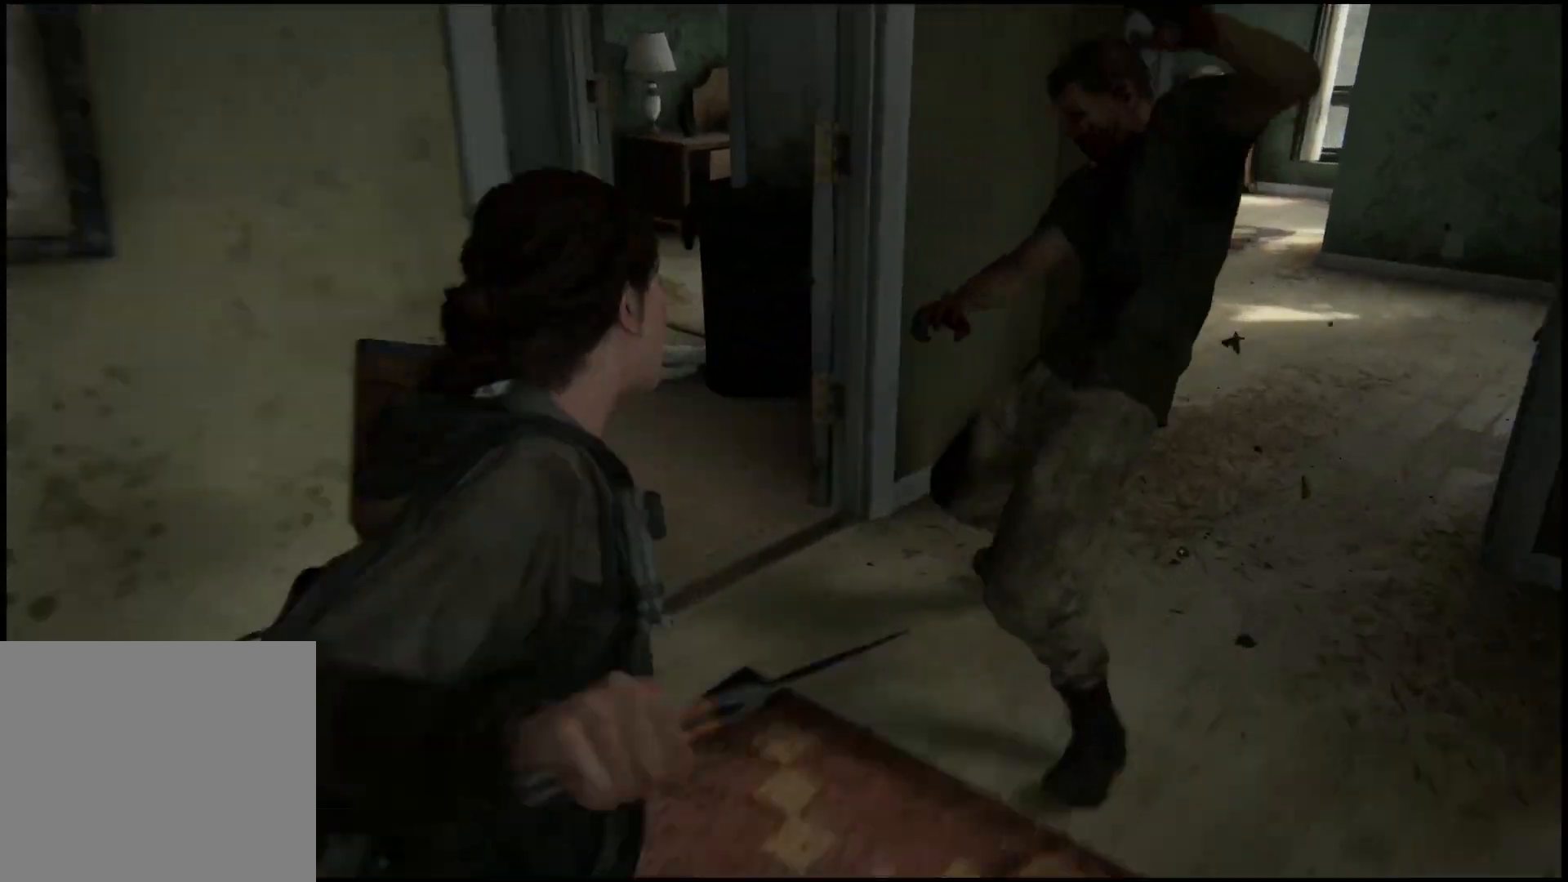
{"buttons": [], "left_stick": "center", "right_stick": "center", "events": [[100, "left_stick", "center"]]}
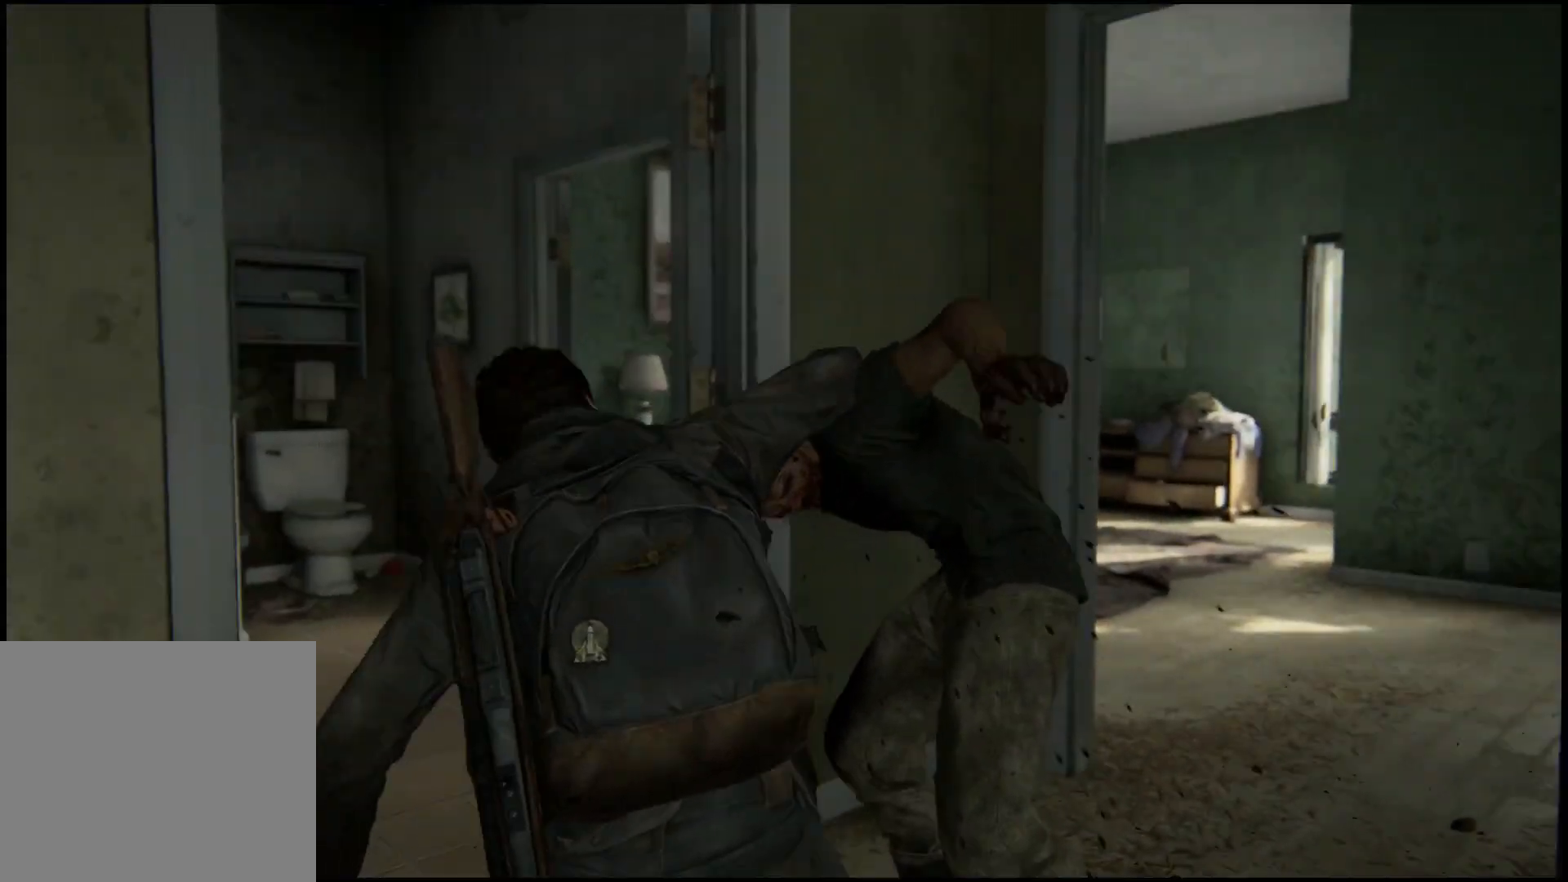
{"buttons": [], "left_stick": "down-right", "right_stick": "down-left", "events": [[367, "left_stick", "down-right"], [450, "right_stick", "down-left"]]}
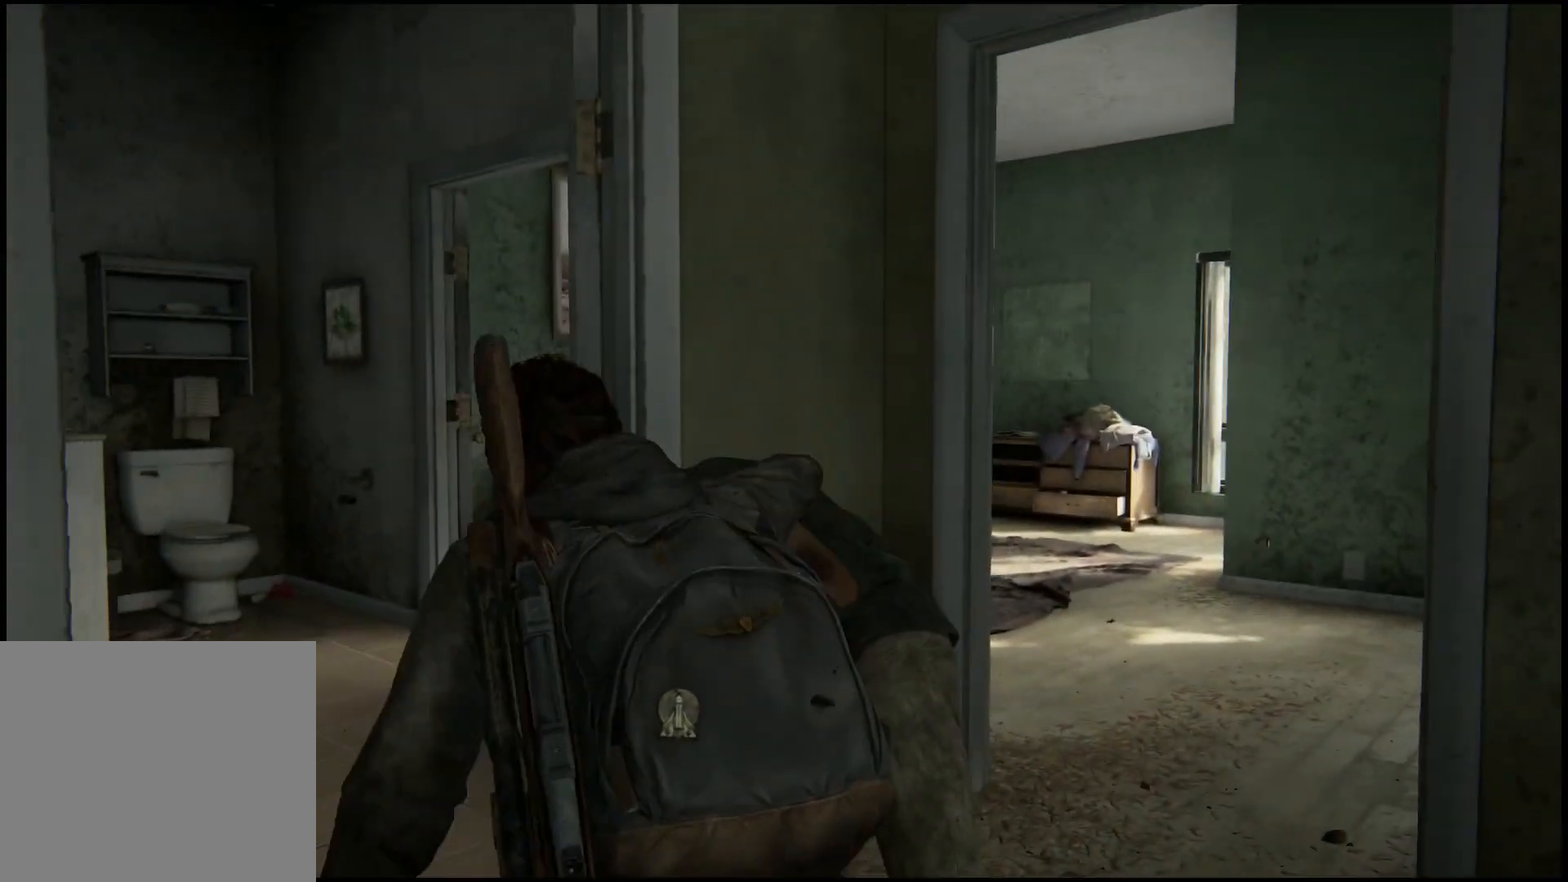
{"buttons": [], "left_stick": "center", "right_stick": "down-left", "events": [[150, "left_stick", "center"]]}
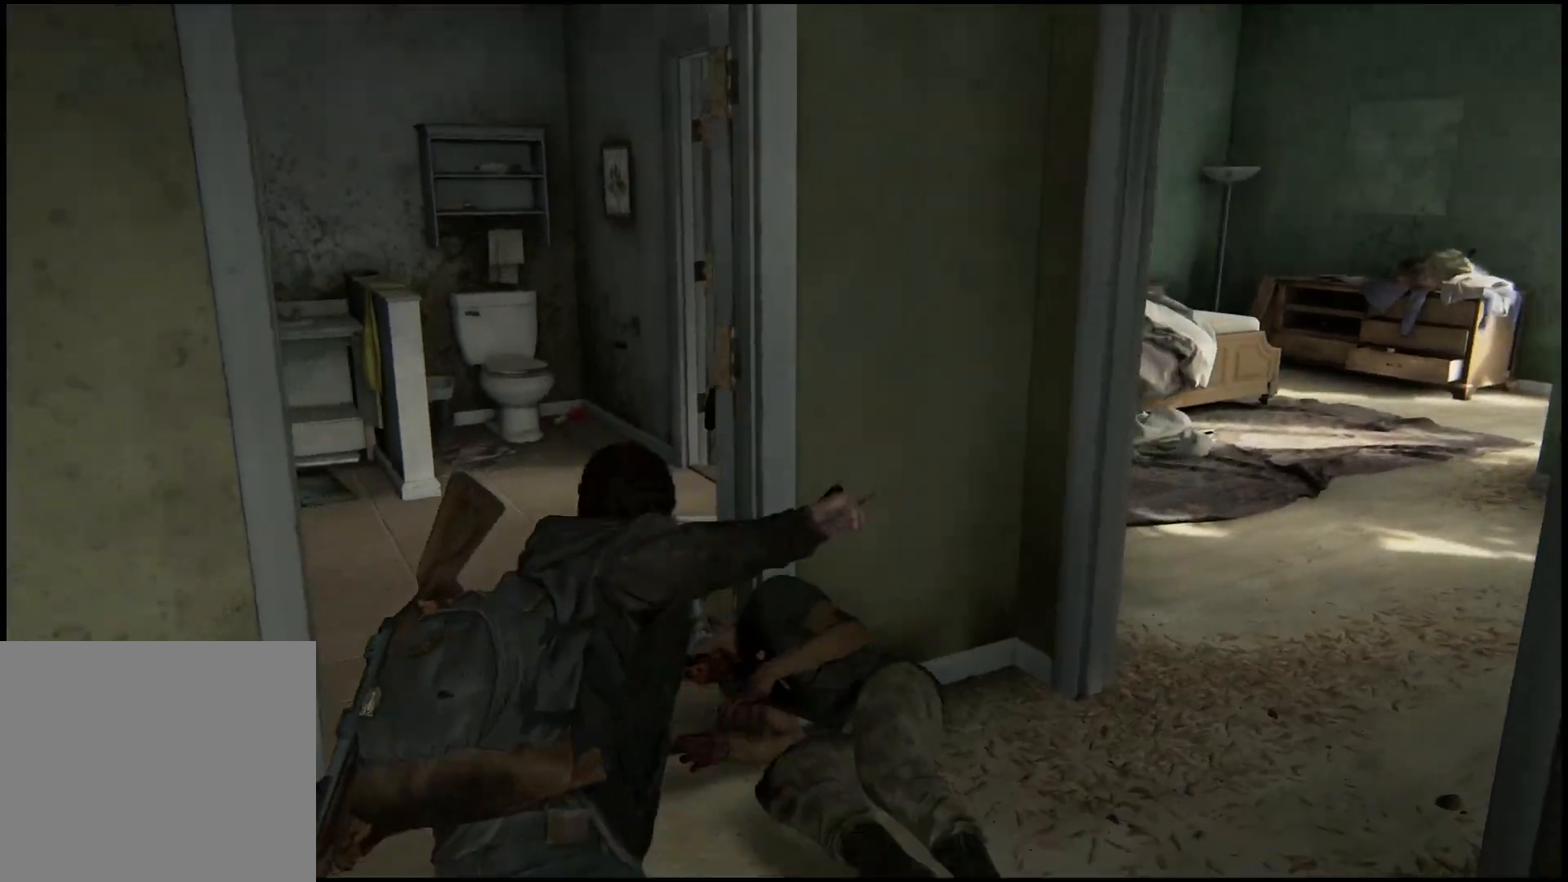
{"buttons": [], "left_stick": "up", "right_stick": "down-left", "events": [[233, "left_stick", "up-right"], [300, "left_stick", "up"]]}
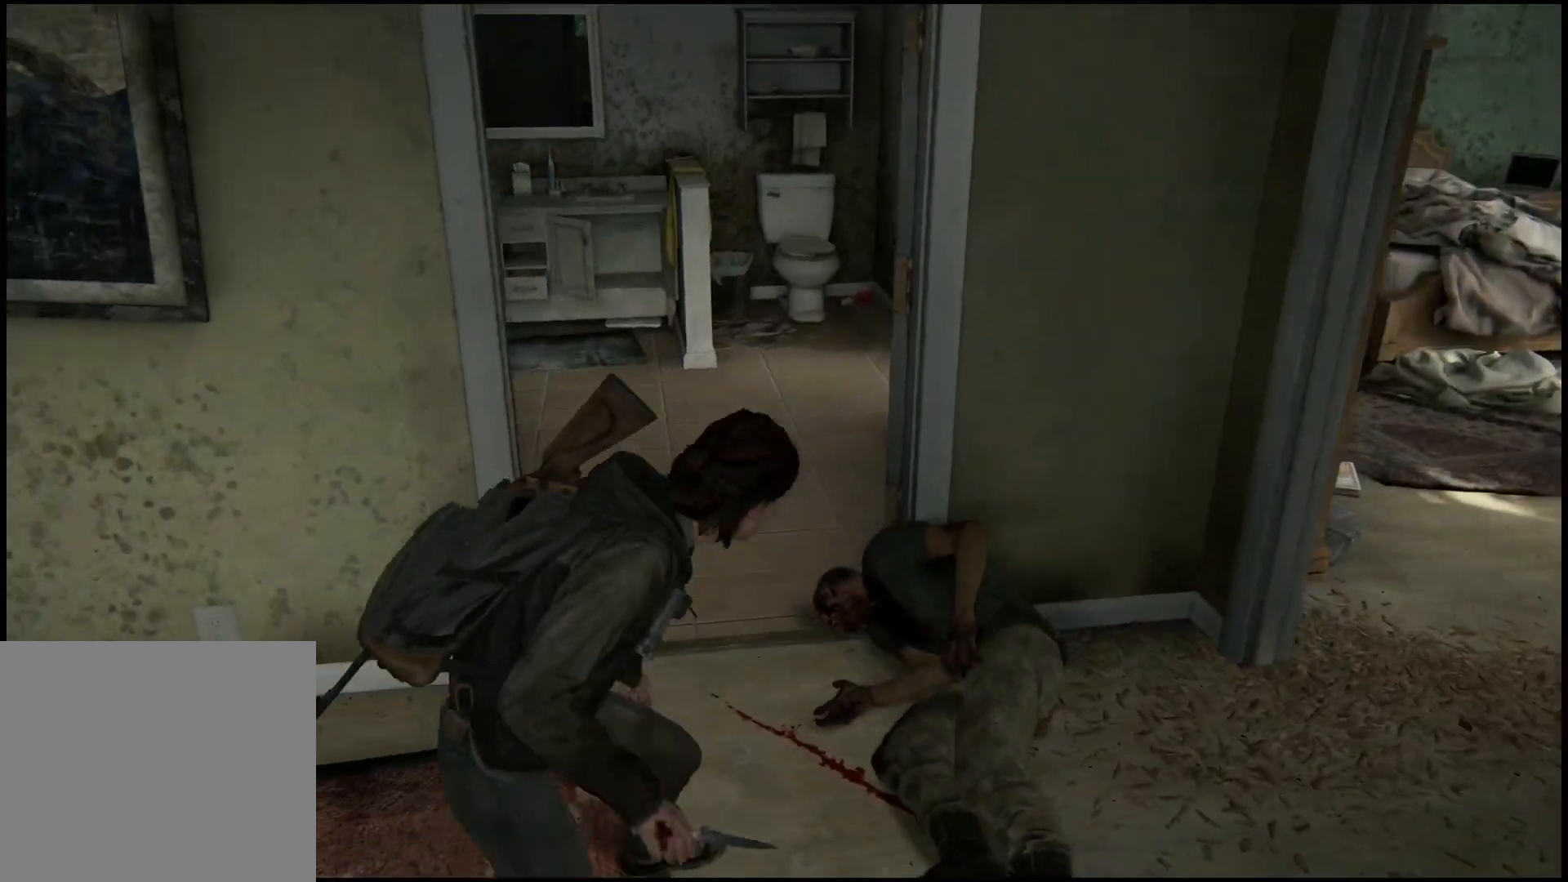
{"buttons": ["L1"], "left_stick": "up", "right_stick": "left", "events": [[150, "right_stick", "left"], [183, "L1", "down"]]}
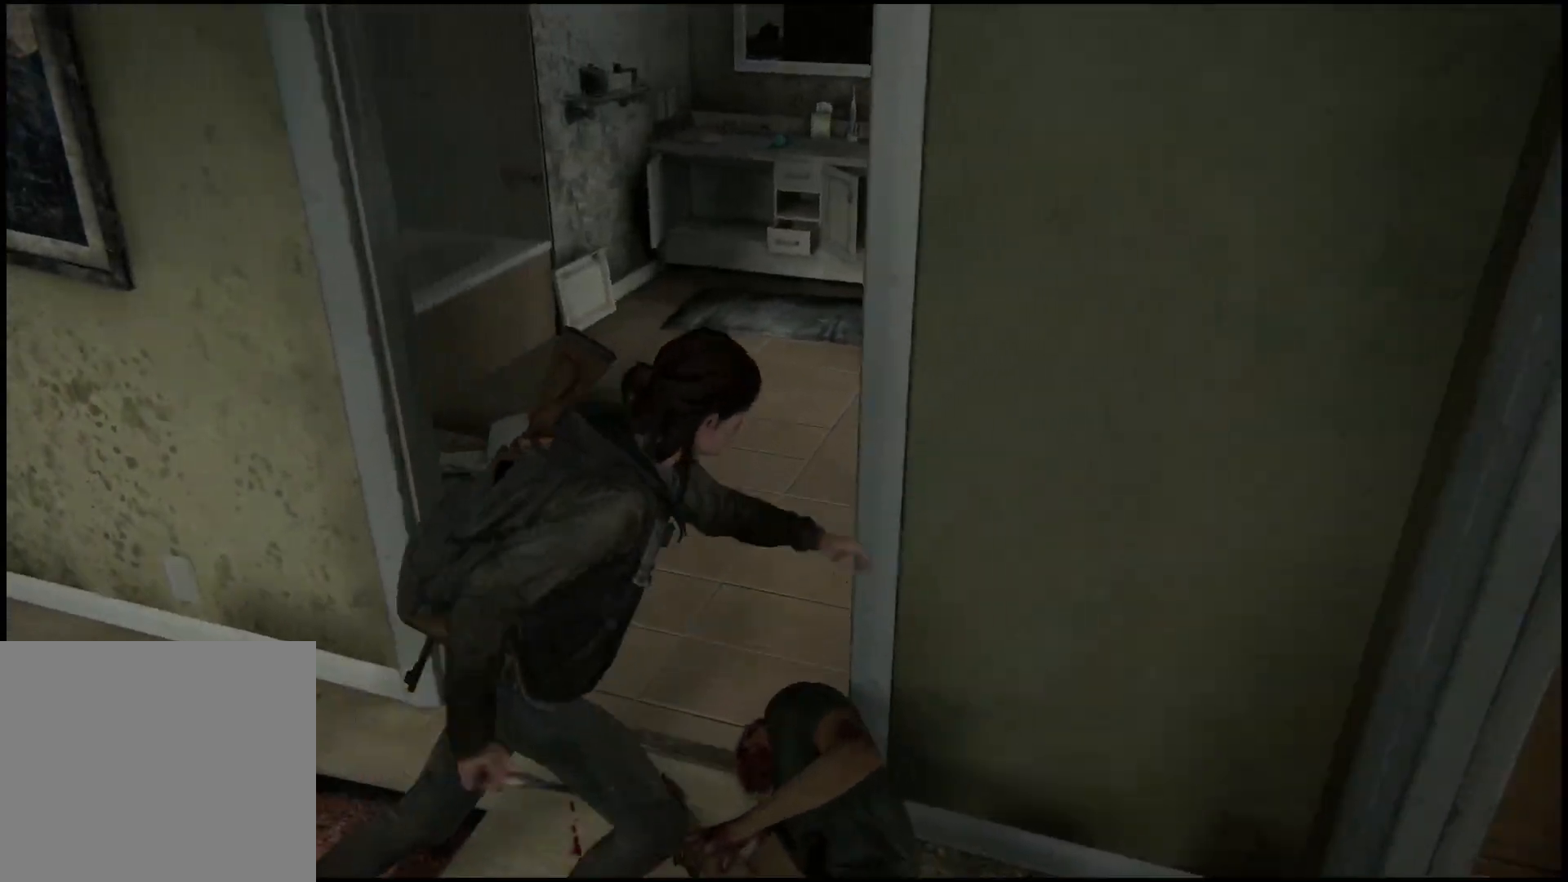
{"buttons": ["L1"], "left_stick": "up", "right_stick": "center", "events": [[333, "right_stick", "center"]]}
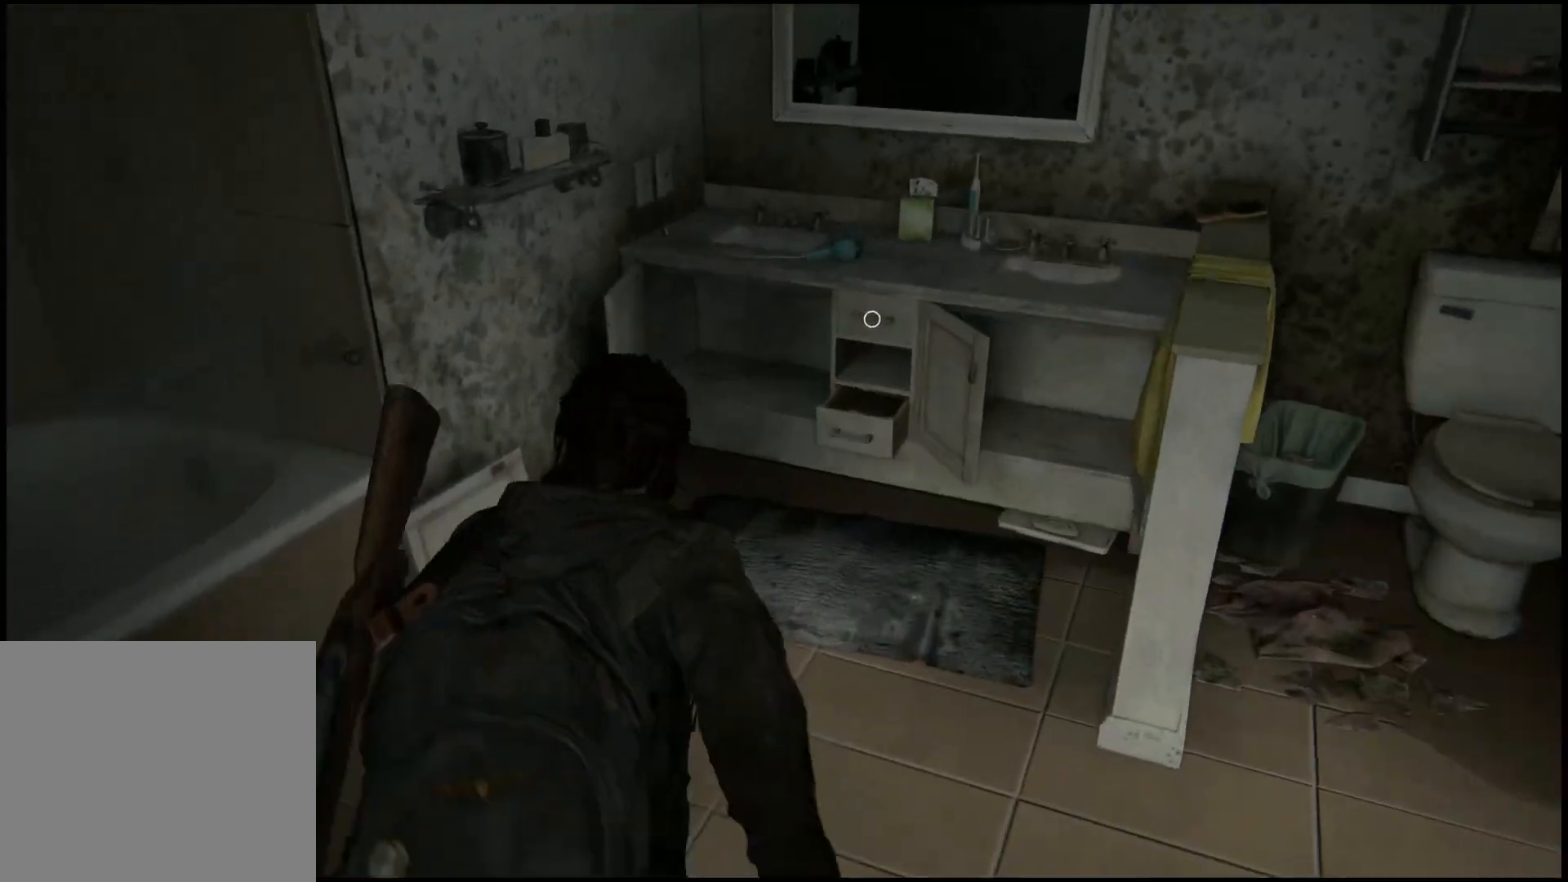
{"buttons": [], "left_stick": "center", "right_stick": "center", "events": [[17, "L1", "up"], [117, "TRIANGLE", "down"], [367, "TRIANGLE", "up"], [417, "left_stick", "center"]]}
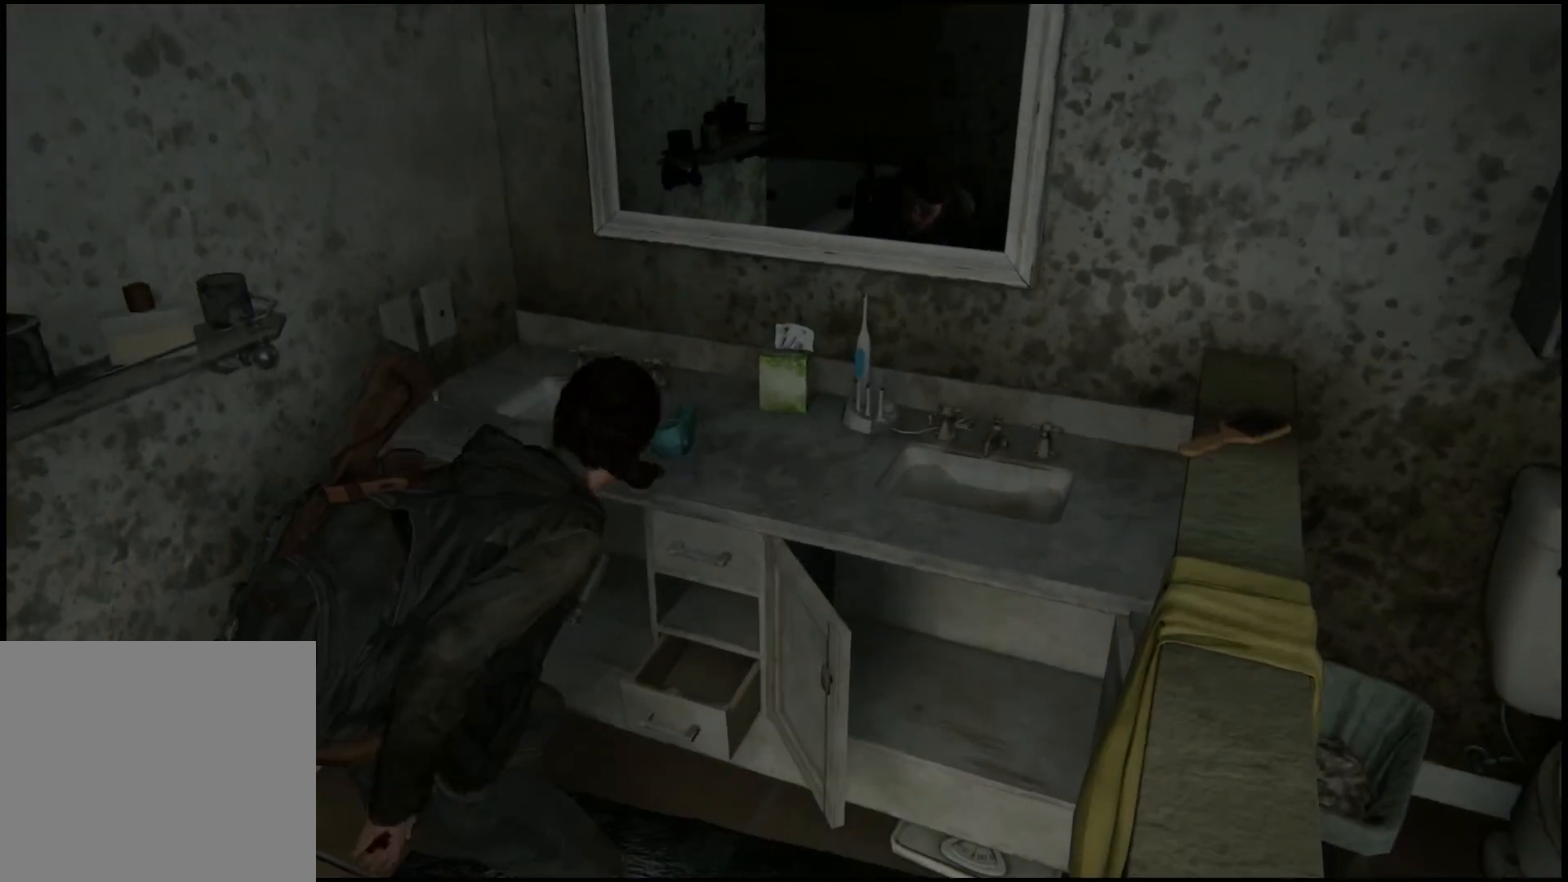
{"buttons": [], "left_stick": "left", "right_stick": "down-right", "events": [[117, "left_stick", "down-left"], [217, "right_stick", "down-right"], [350, "left_stick", "left"]]}
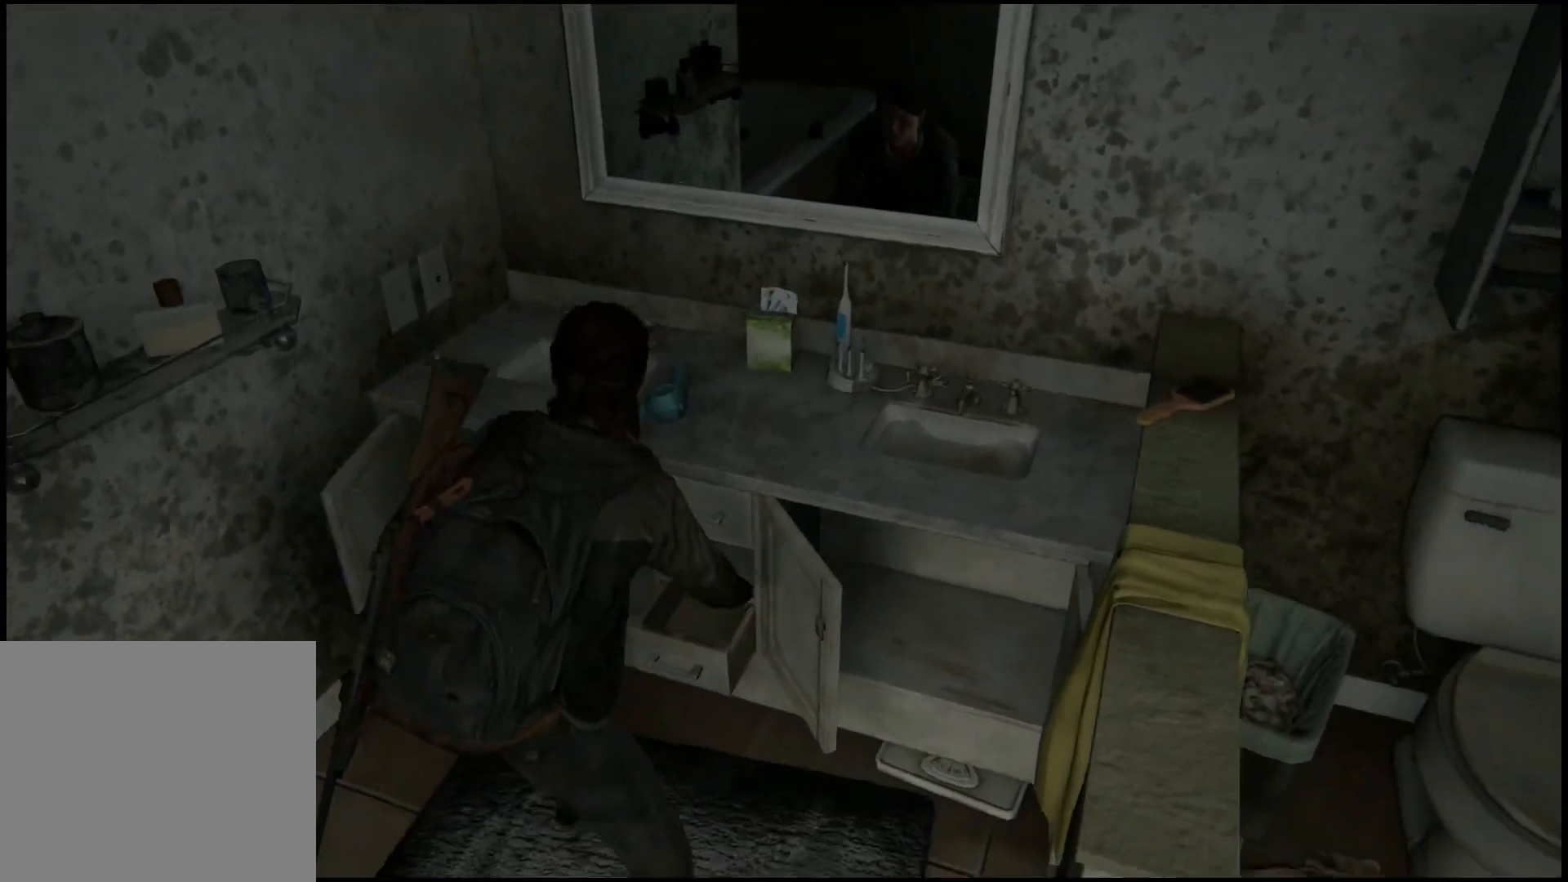
{"buttons": [], "left_stick": "center", "right_stick": "down", "events": [[33, "left_stick", "center"], [100, "right_stick", "center"], [350, "right_stick", "down"]]}
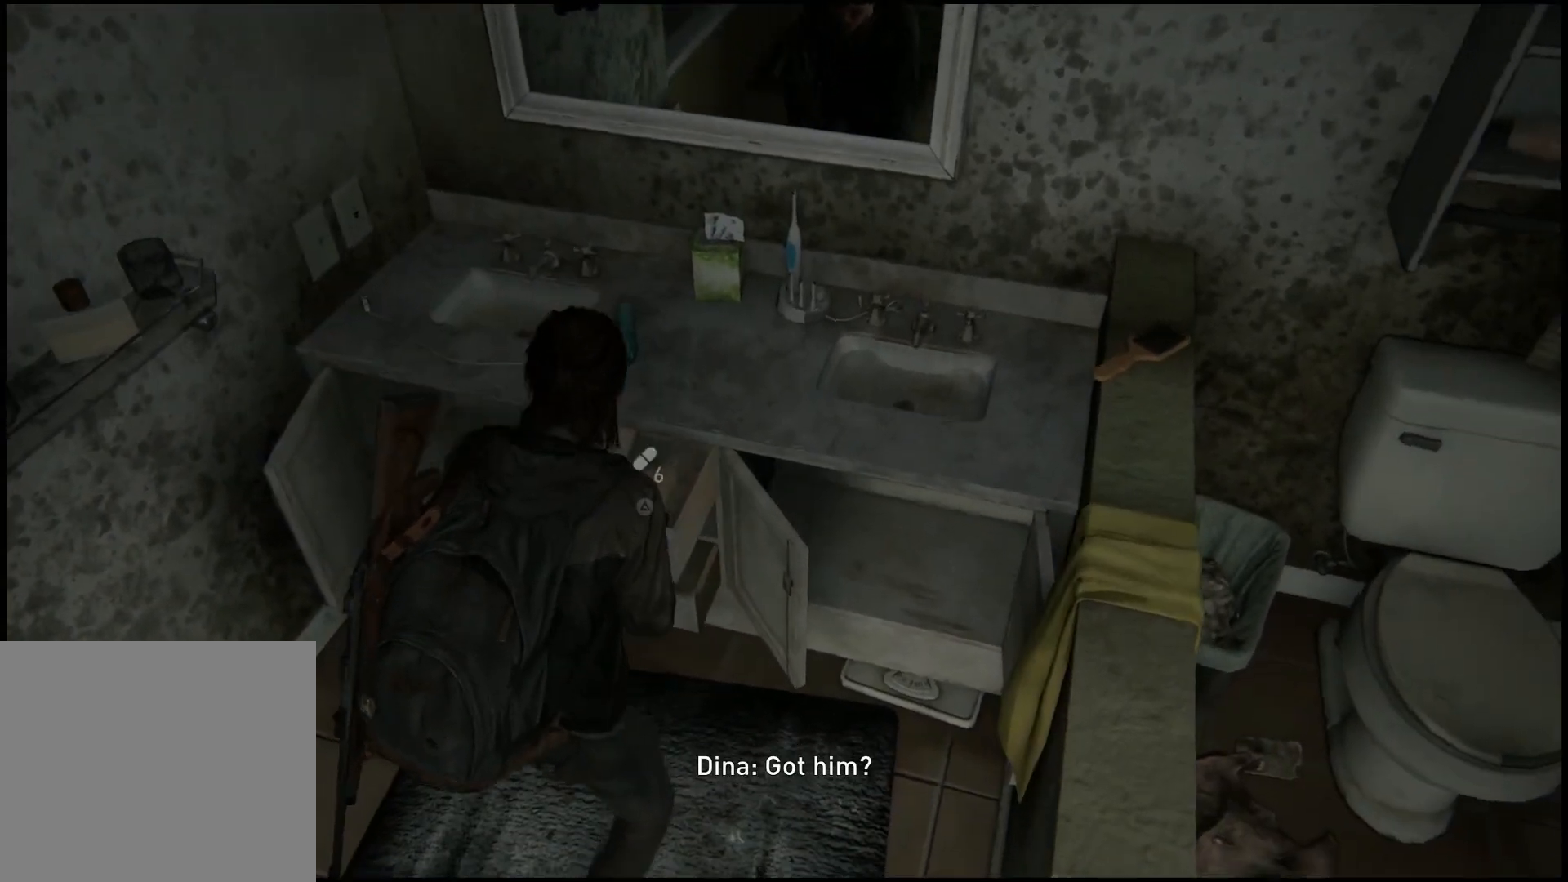
{"buttons": ["TRIANGLE"], "left_stick": "center", "right_stick": "center", "events": [[83, "right_stick", "center"], [283, "TRIANGLE", "down"]]}
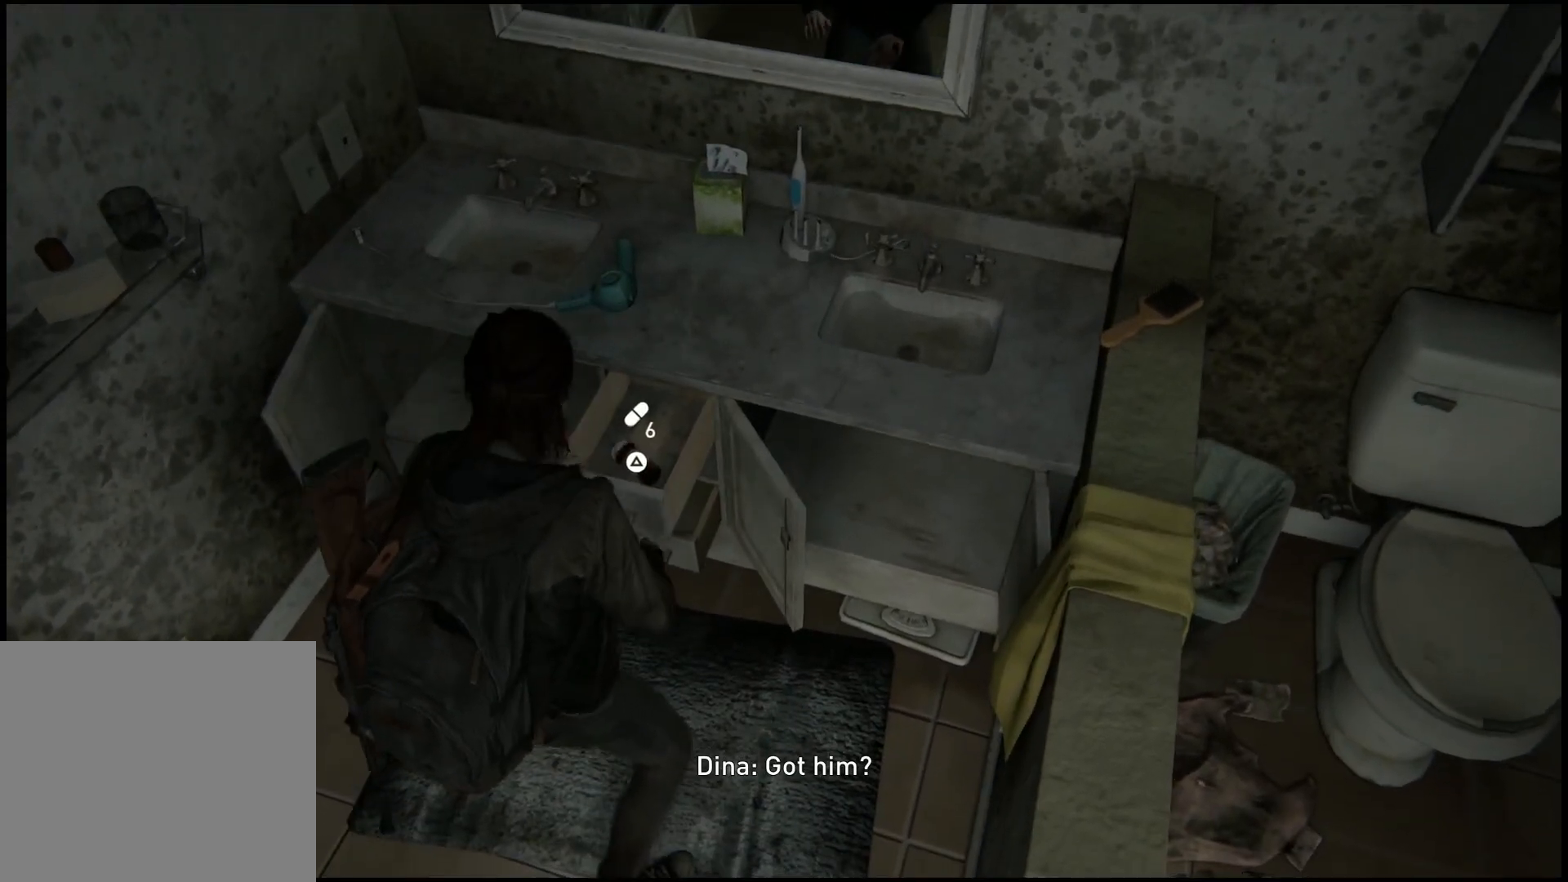
{"buttons": [], "left_stick": "down-right", "right_stick": "right", "events": [[33, "TRIANGLE", "up"], [300, "right_stick", "right"], [333, "left_stick", "down-right"]]}
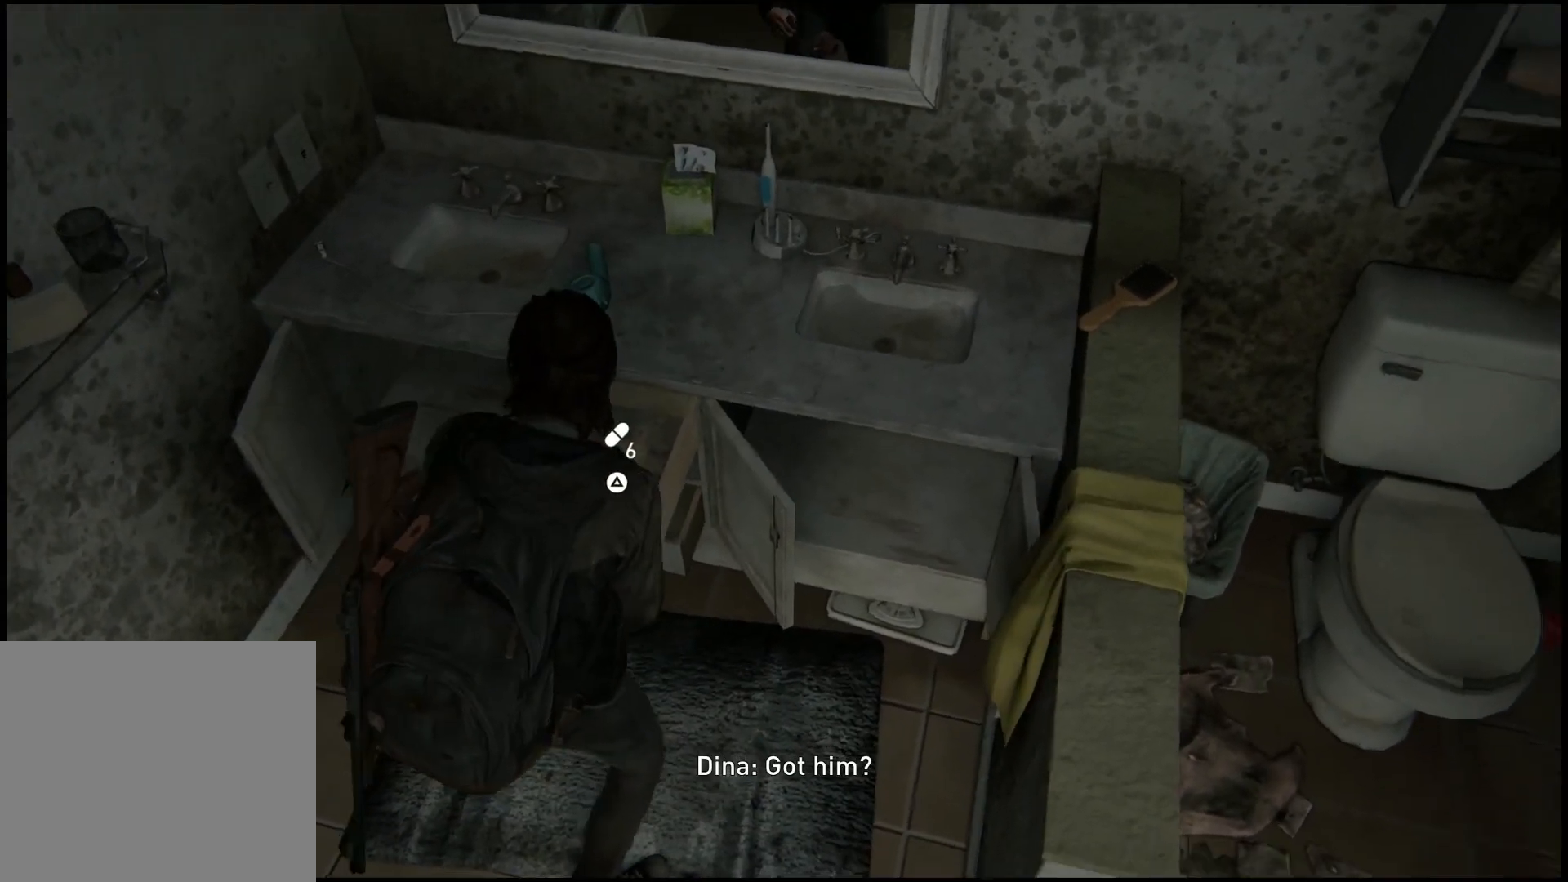
{"buttons": [], "left_stick": "right", "right_stick": "right", "events": [[433, "left_stick", "right"]]}
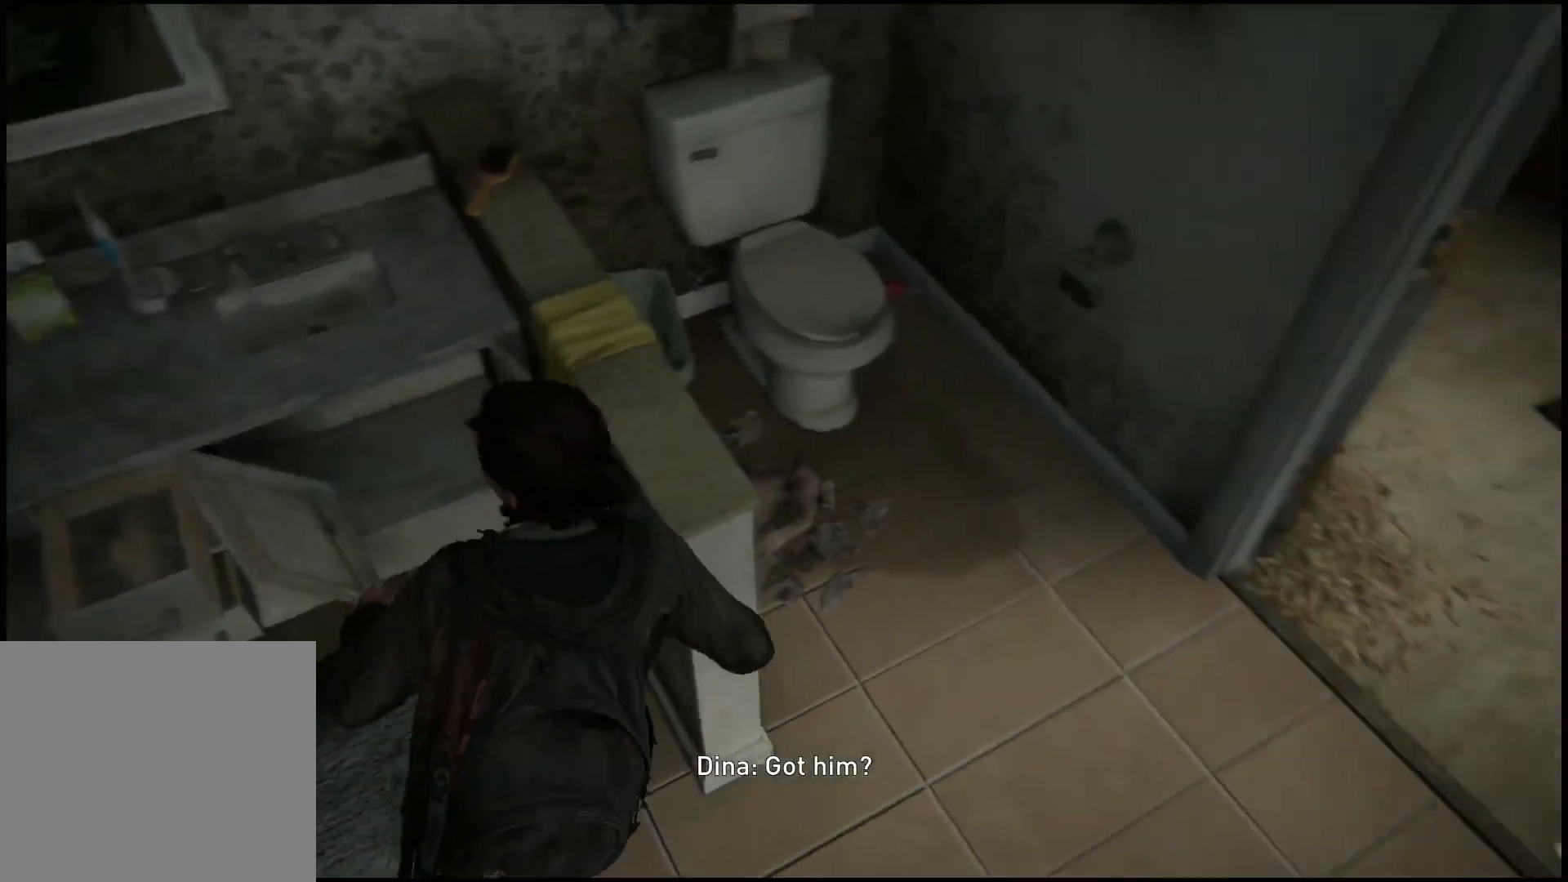
{"buttons": ["L1"], "left_stick": "up-right", "right_stick": "center", "events": [[133, "right_stick", "up-right"], [150, "L1", "down"], [150, "left_stick", "up-right"], [317, "right_stick", "center"]]}
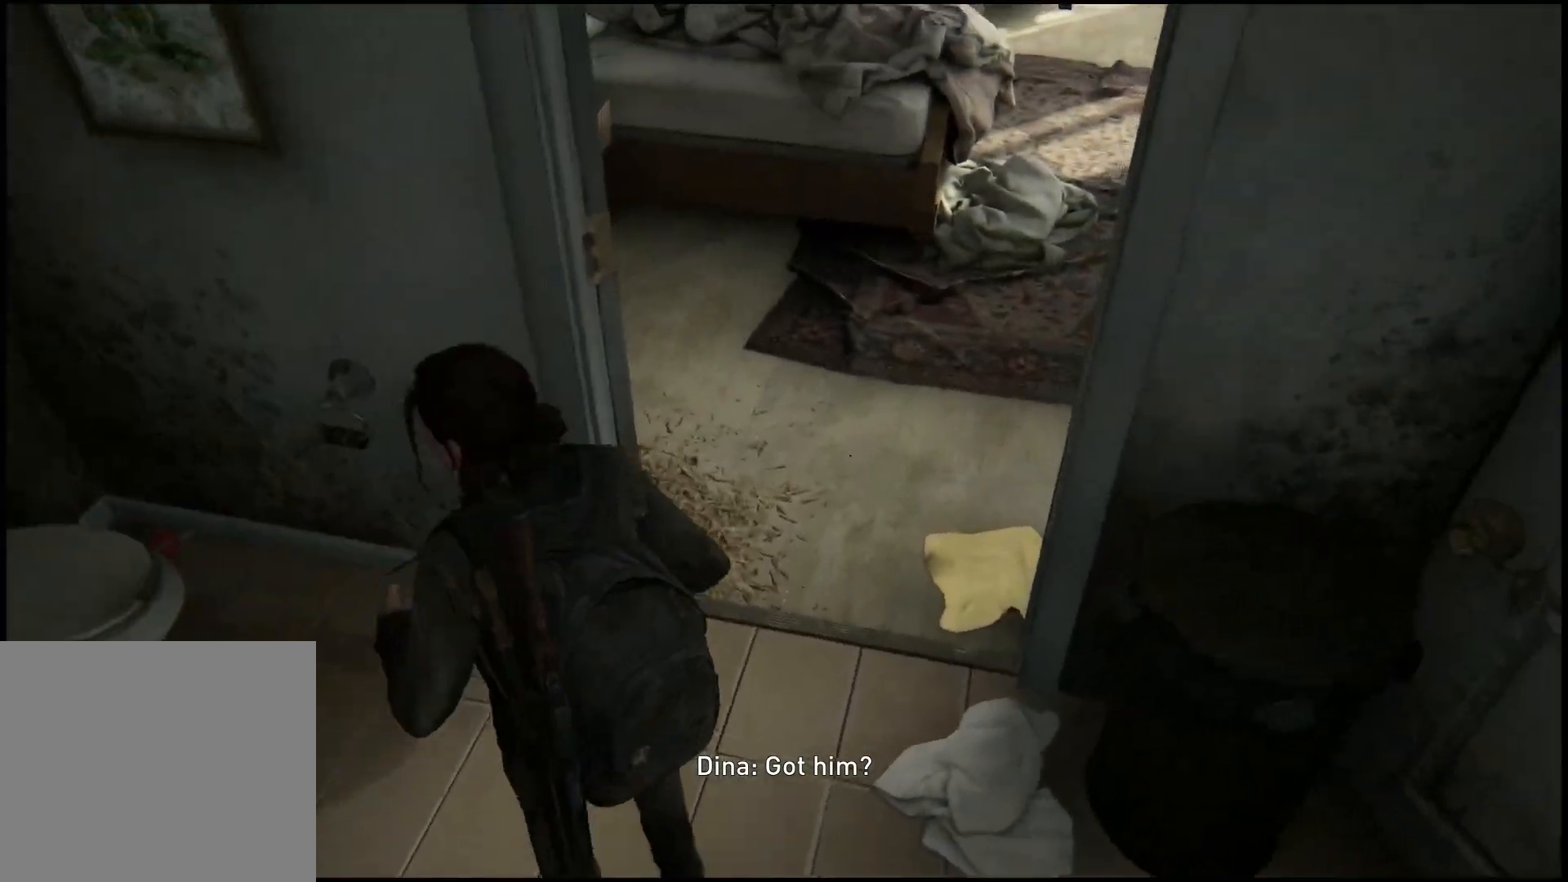
{"buttons": ["L1"], "left_stick": "up-right", "right_stick": "center", "events": []}